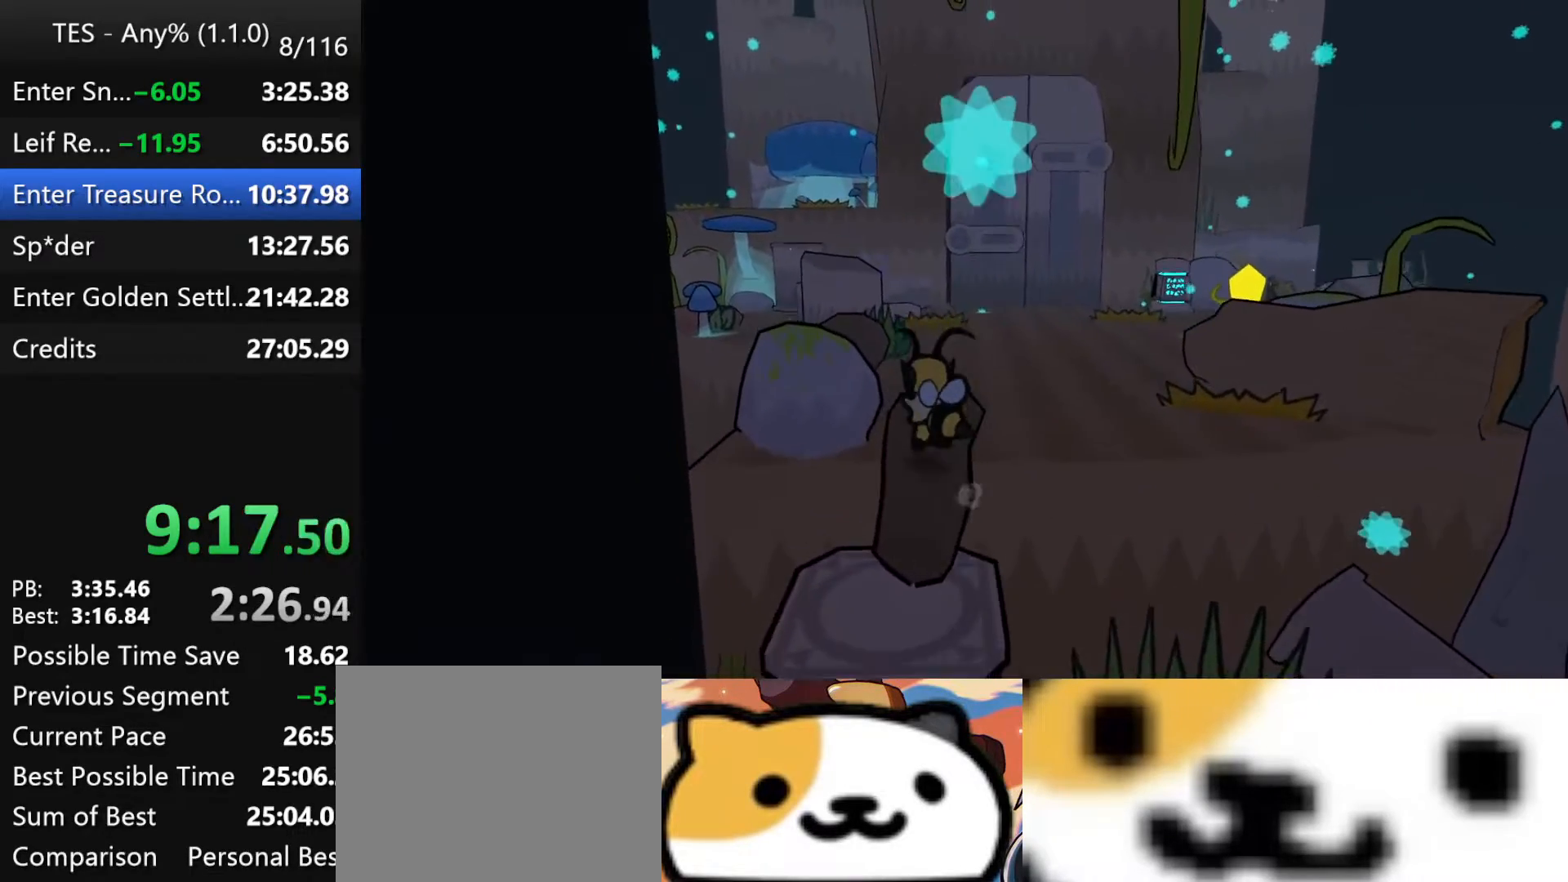
Gameplay with a controller (Xbox layout); each line is a JSON object with the inputs held at the frame after it. "events" lists button and stick changes between this image and that frame as [ms after this image, input, new state], when the widget could be followed in between. Not read: right_stick.
{"buttons": ["X"], "left_stick": "up", "events": [[17, "X", "down"], [200, "X", "up"], [267, "left_stick", "up"], [333, "X", "down"]]}
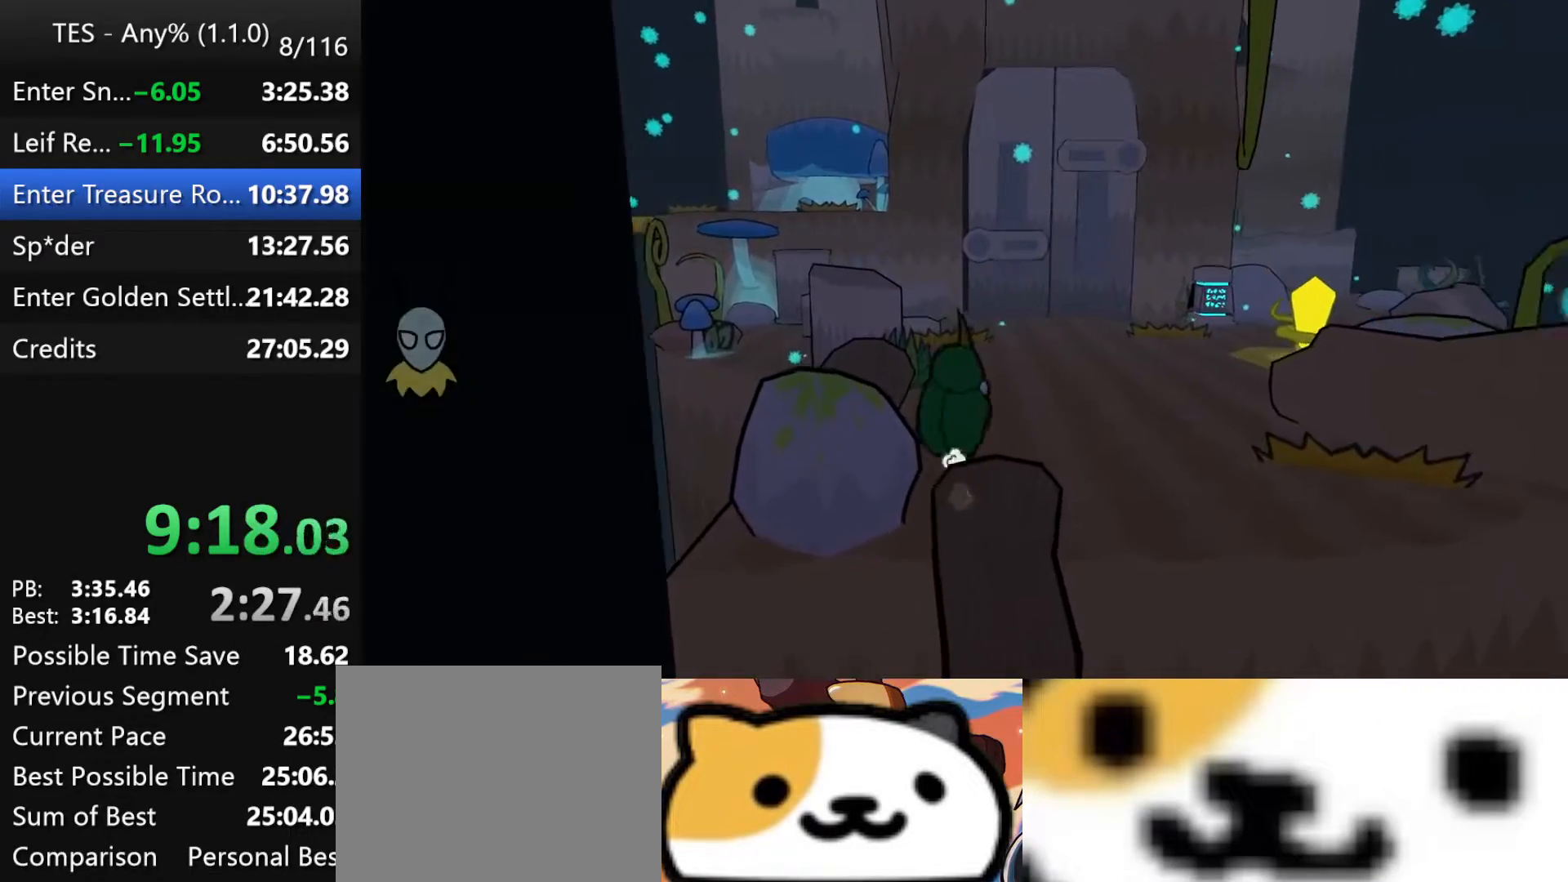
{"buttons": [], "left_stick": "up", "events": [[67, "X", "up"]]}
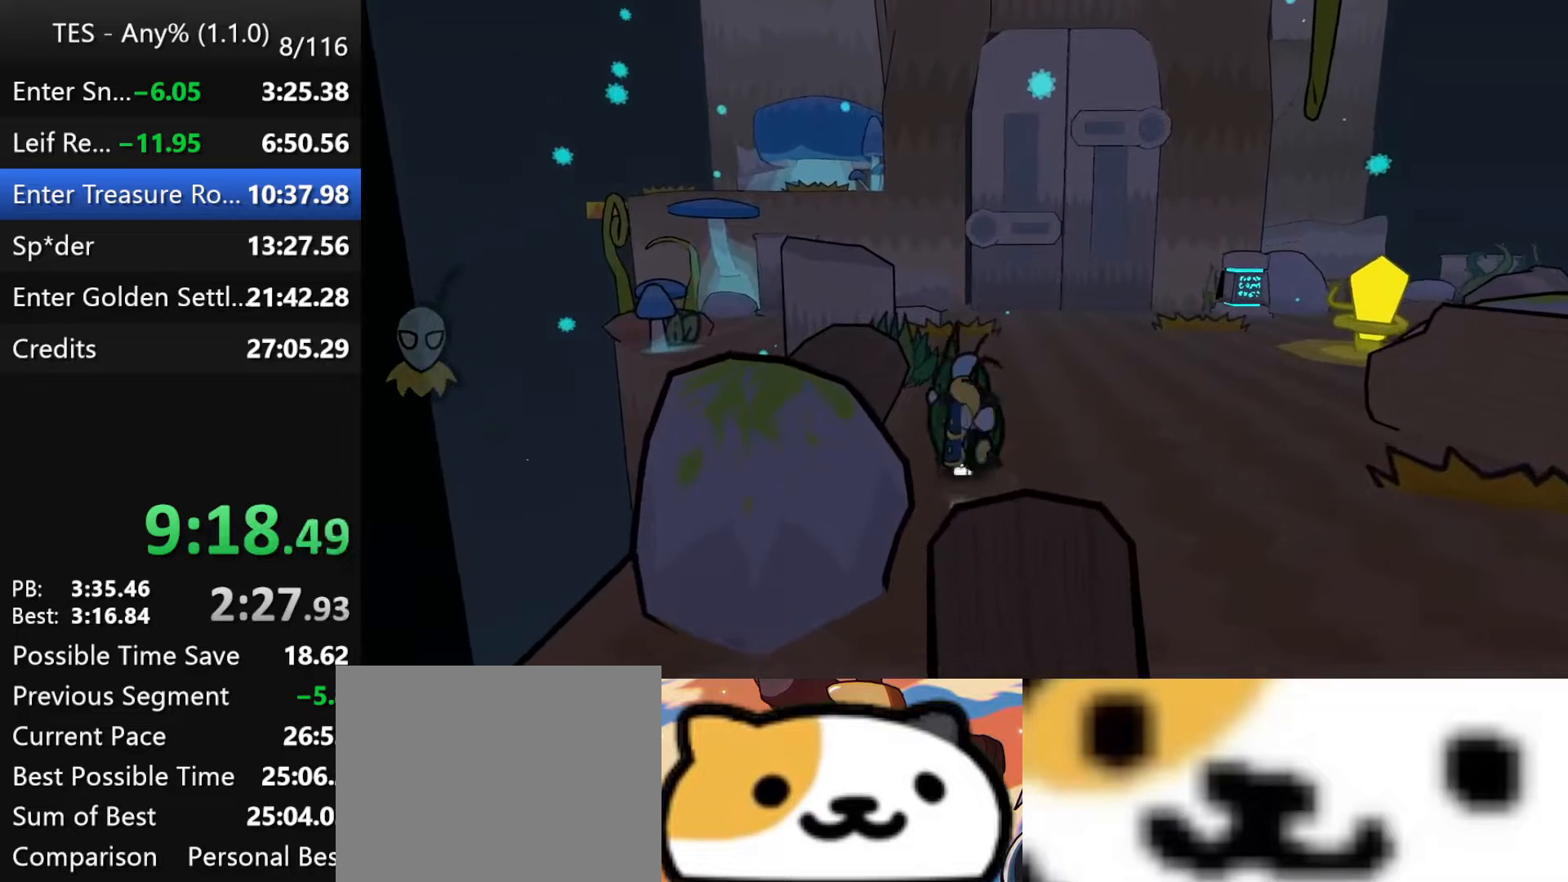
{"buttons": [], "left_stick": "up", "events": []}
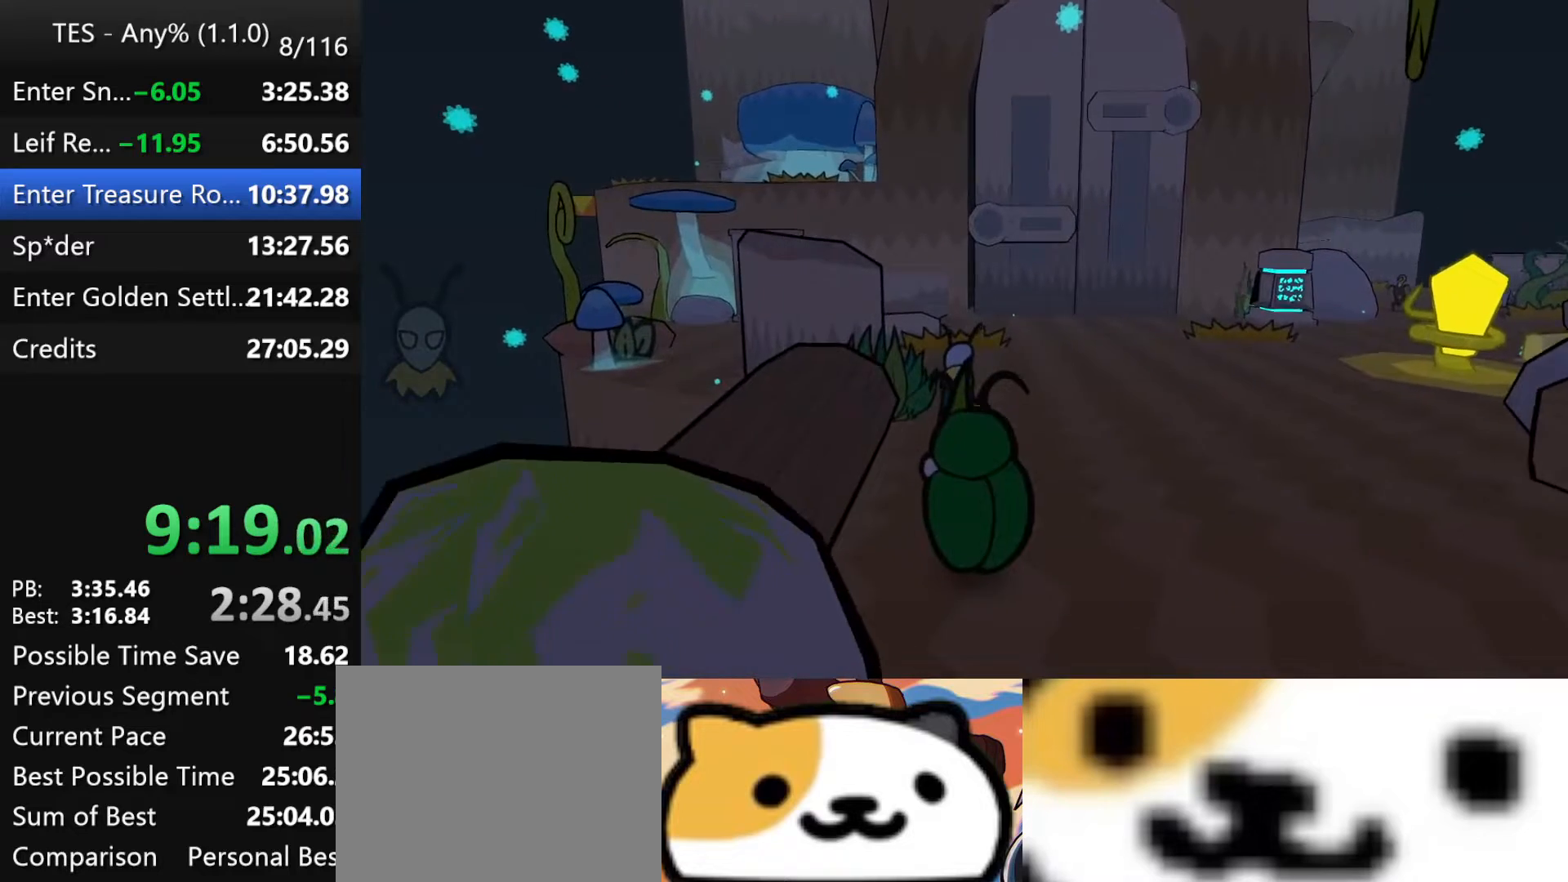
{"buttons": [], "left_stick": "up-left", "events": [[483, "left_stick", "up-left"]]}
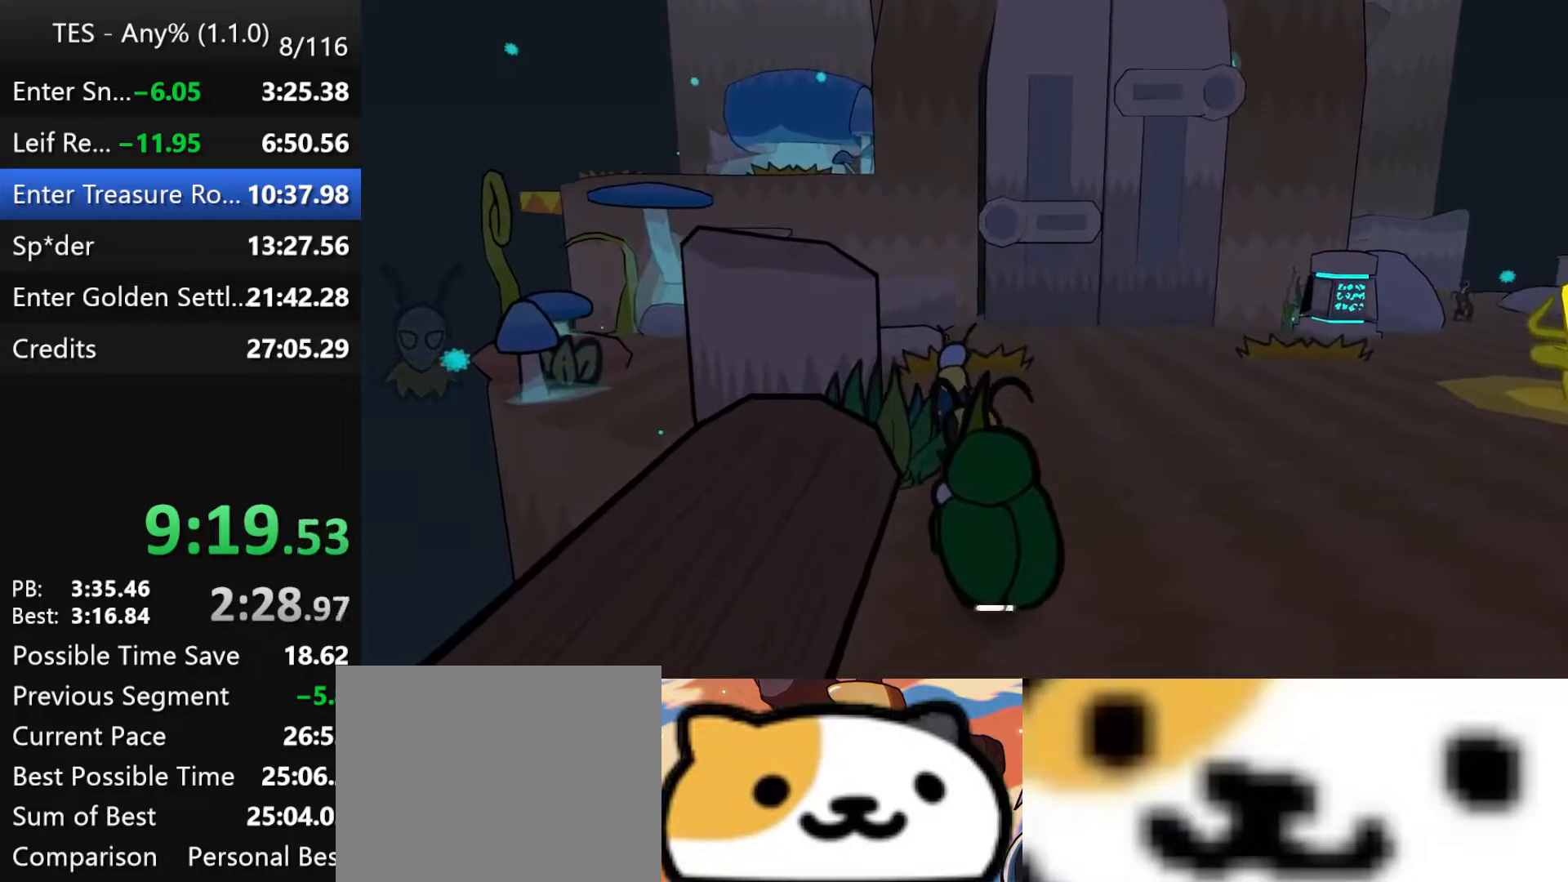
{"buttons": [], "left_stick": "up-left", "events": []}
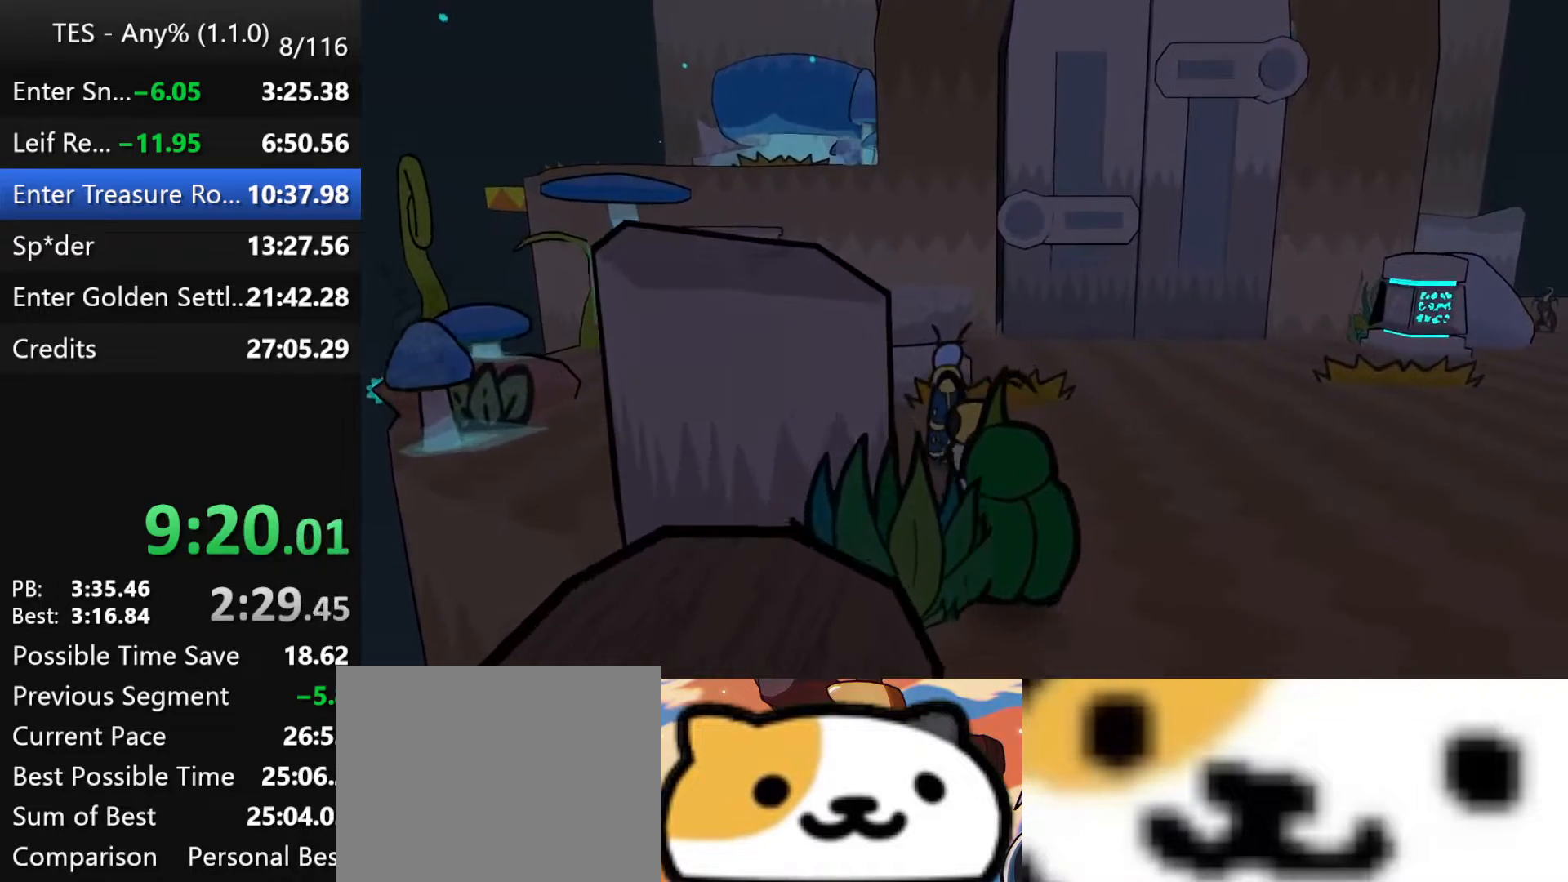
{"buttons": ["A"], "left_stick": "up-left", "events": [[33, "A", "down"], [300, "A", "up"], [483, "A", "down"]]}
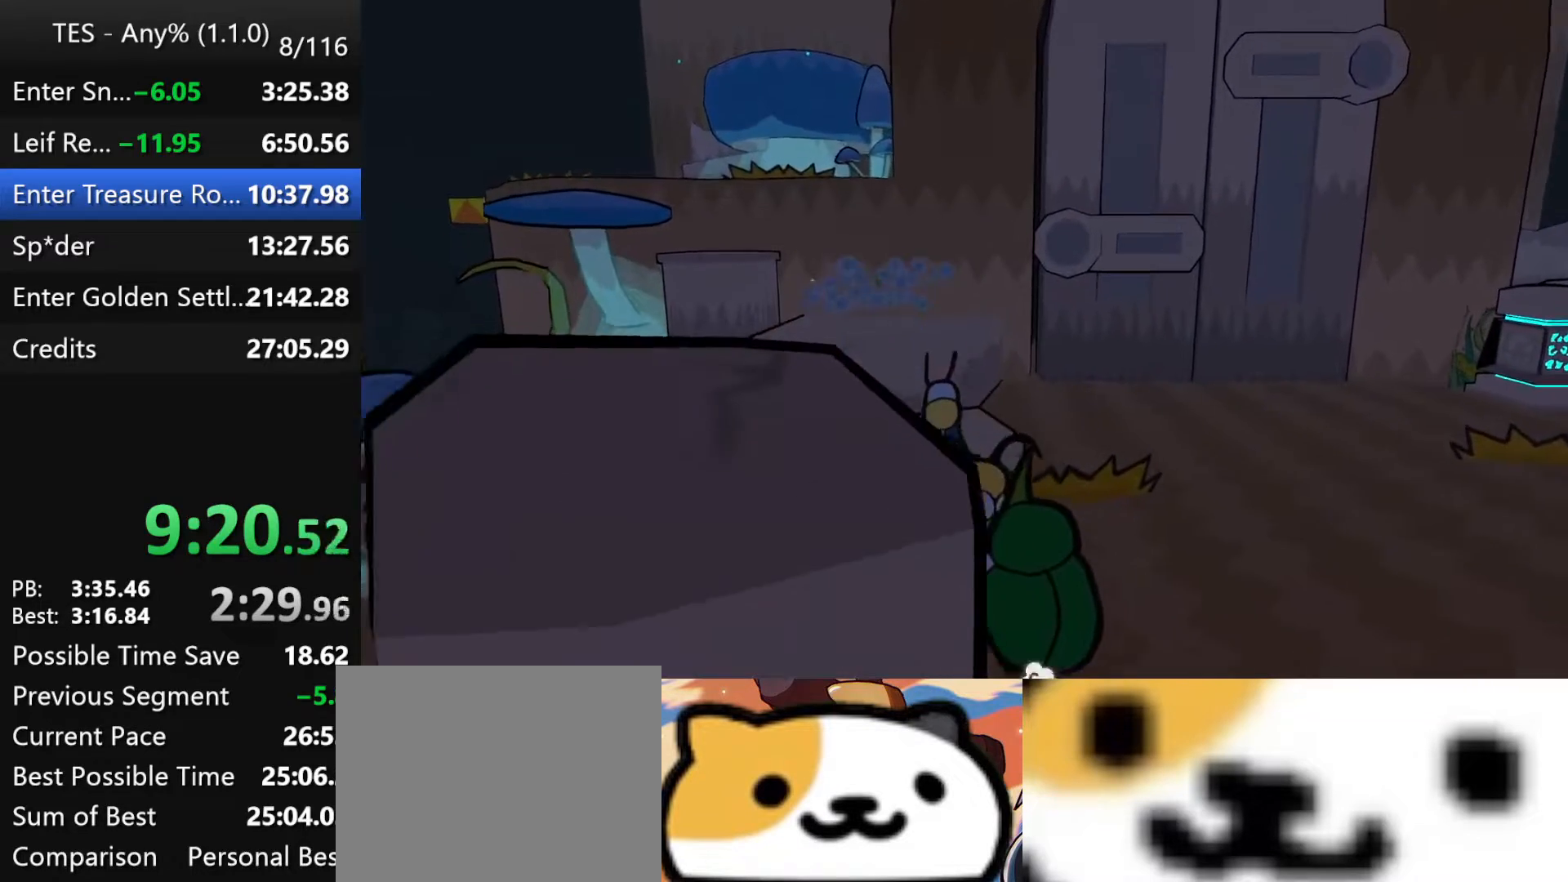
{"buttons": [], "left_stick": "up-left", "events": [[217, "A", "up"], [267, "A", "down"], [433, "A", "up"]]}
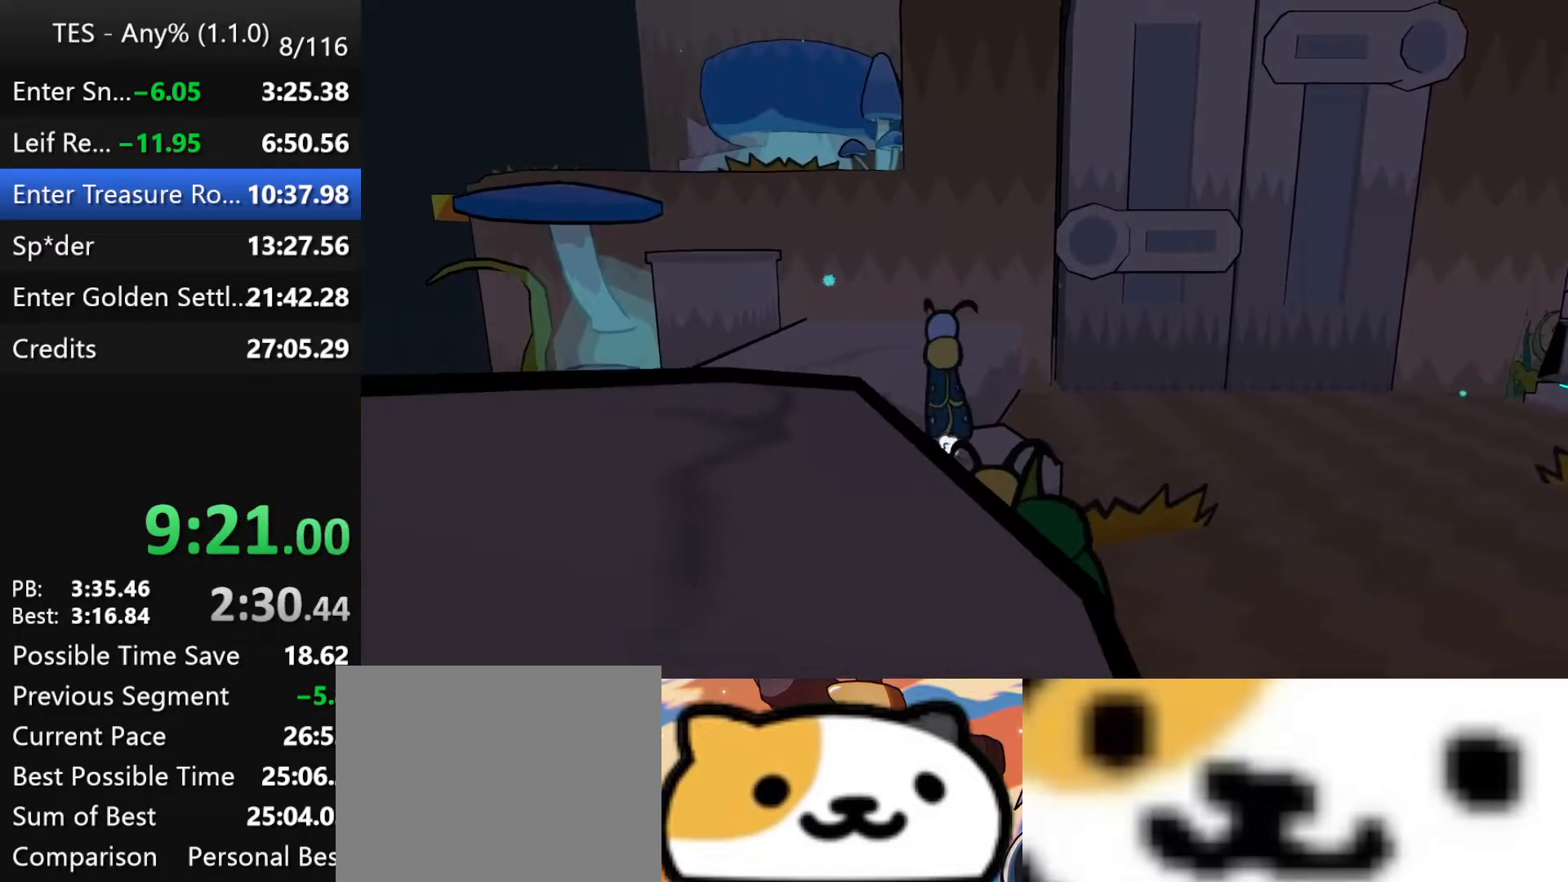
{"buttons": ["A"], "left_stick": "up-left", "events": [[233, "left_stick", "center"], [317, "A", "down"], [383, "left_stick", "up-left"]]}
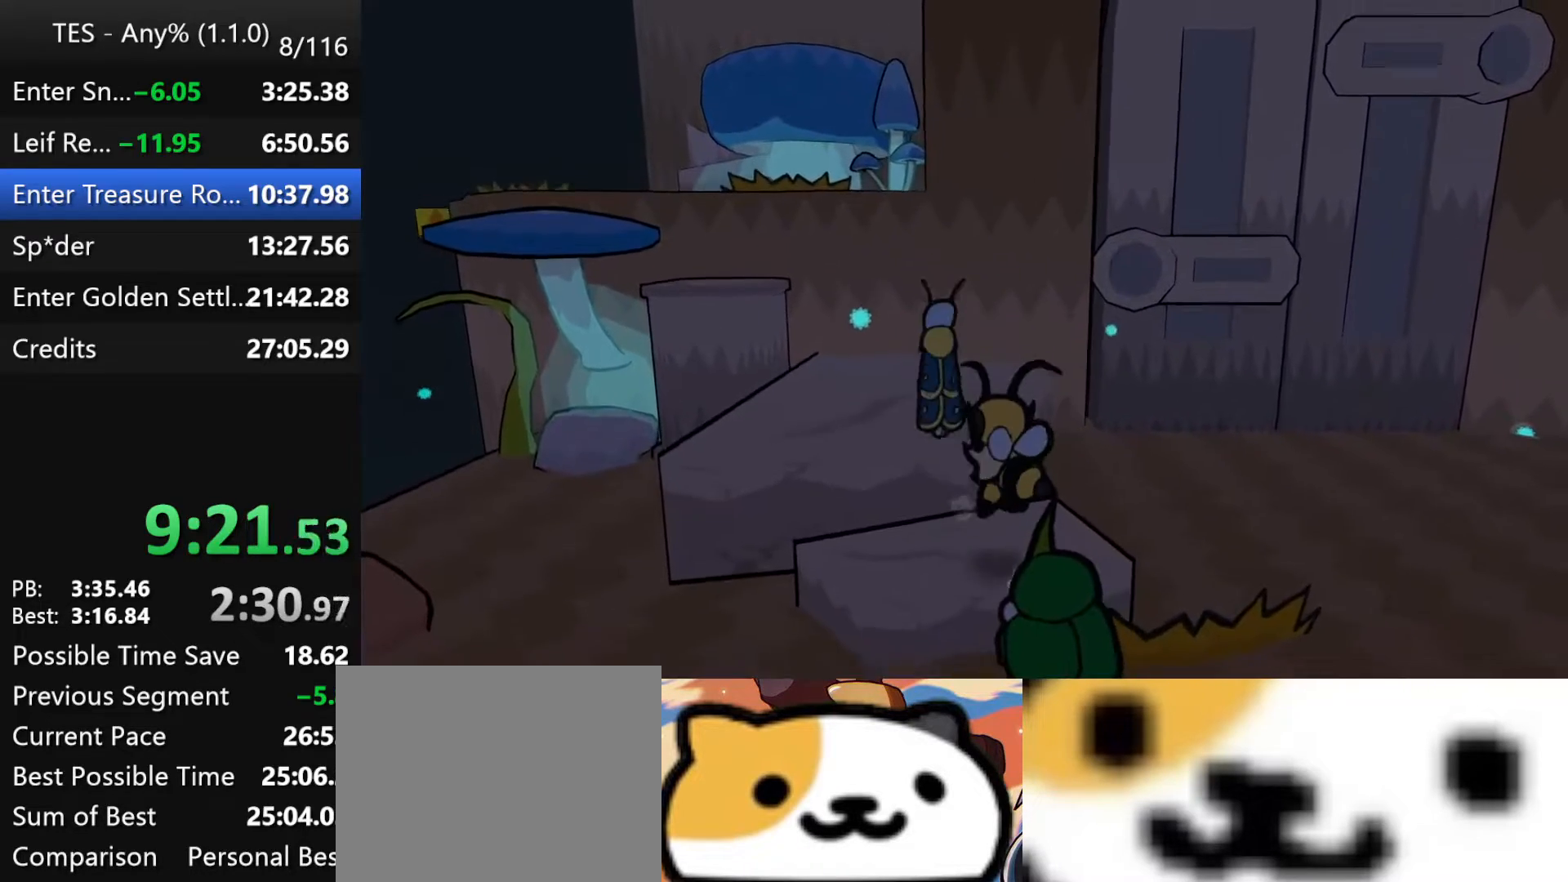
{"buttons": [], "left_stick": "center", "events": [[100, "left_stick", "center"], [117, "A", "up"]]}
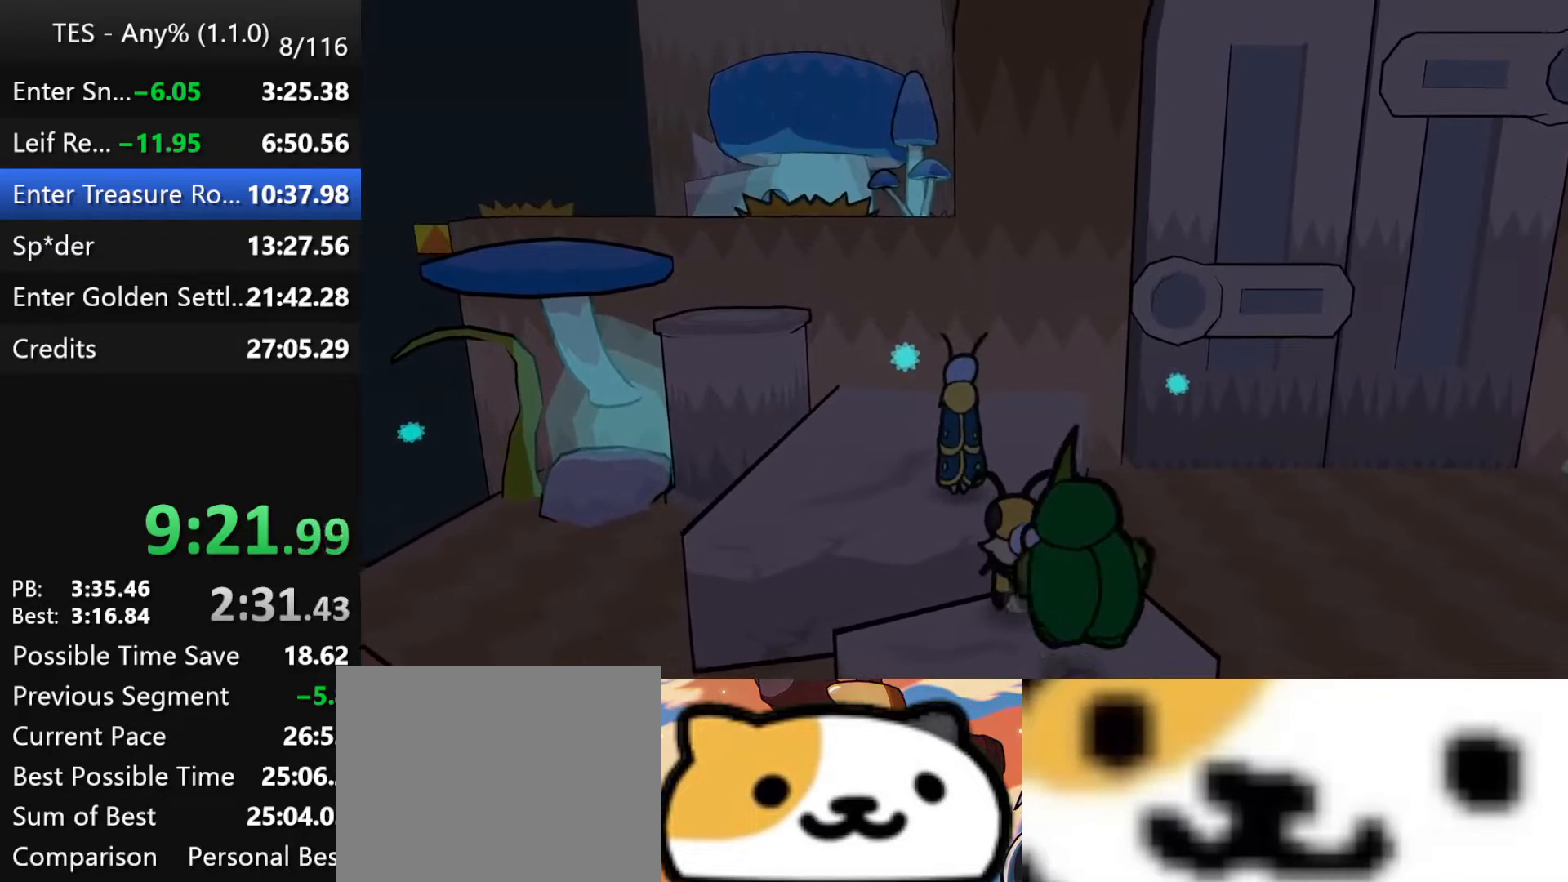
{"buttons": [], "left_stick": "center", "events": []}
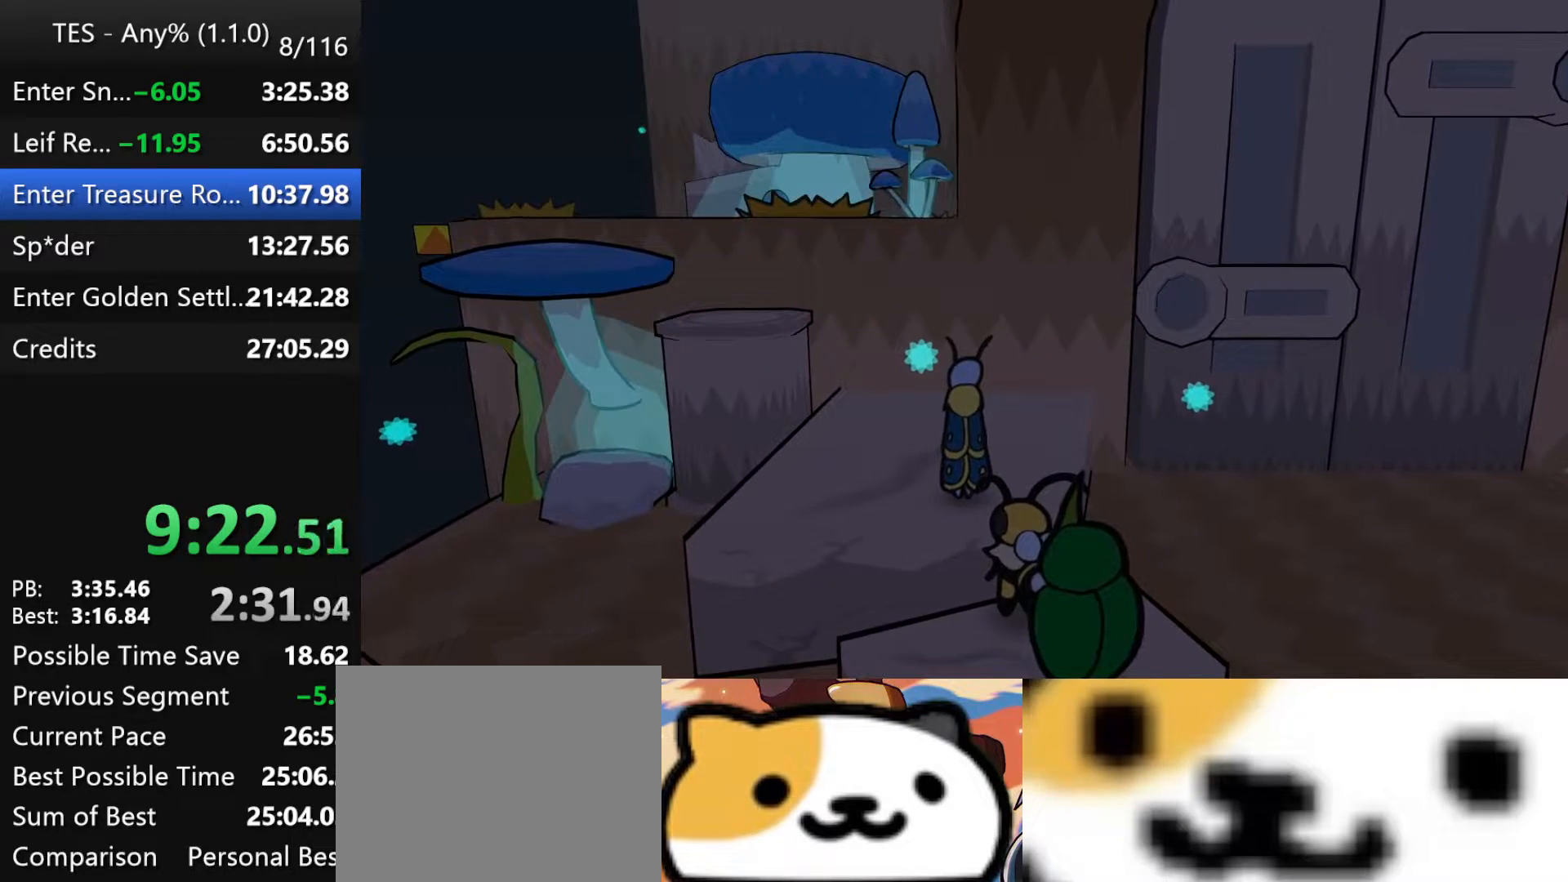
{"buttons": ["B"], "left_stick": "up", "events": [[417, "left_stick", "up"], [450, "B", "down"]]}
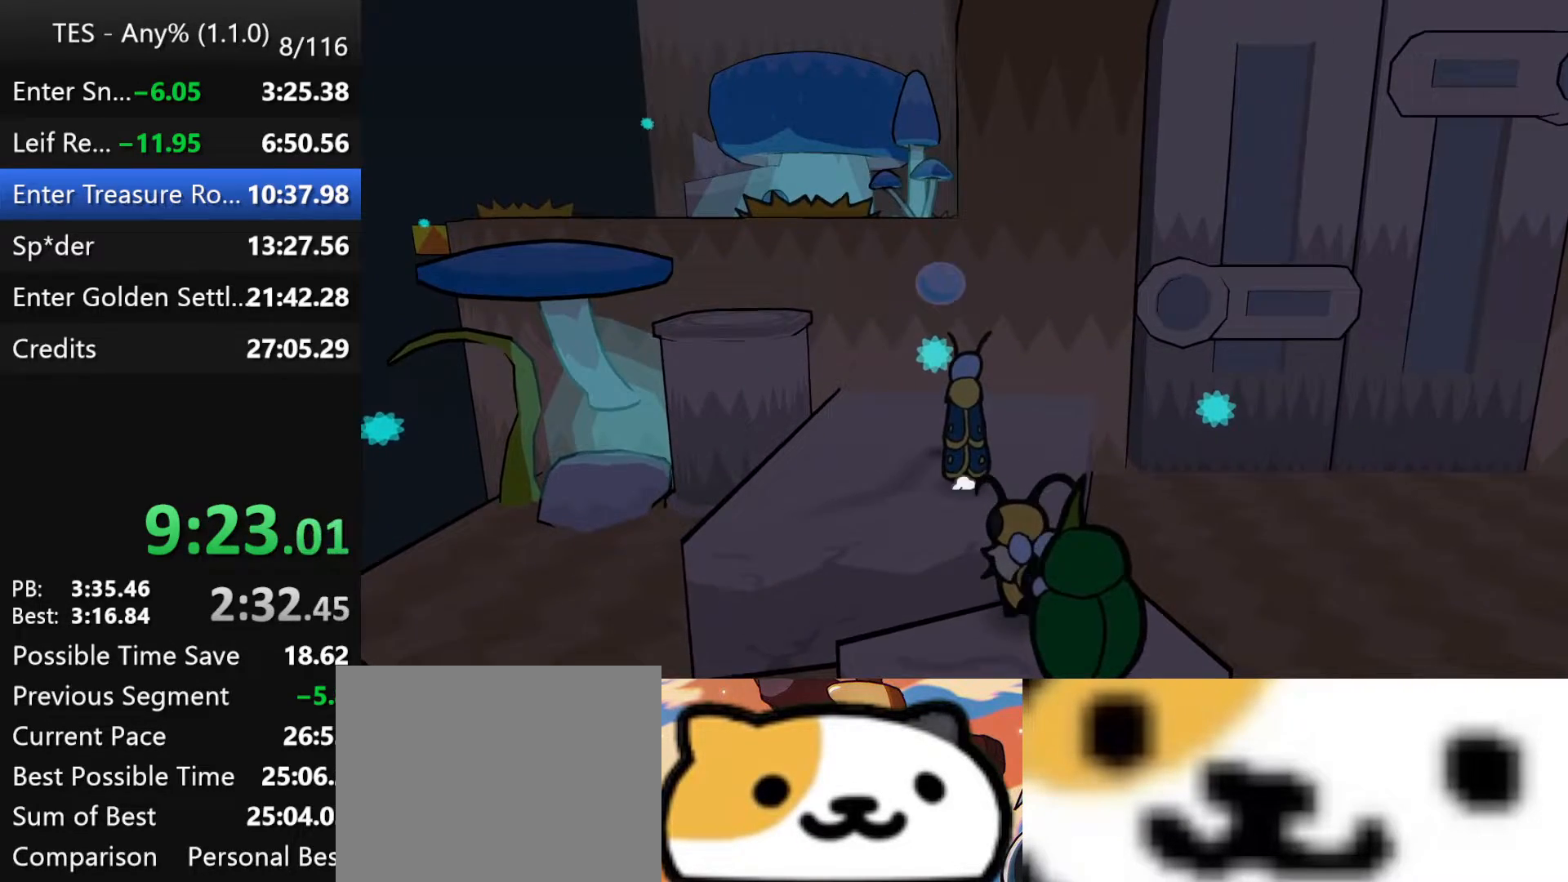
{"buttons": ["A", "X"], "left_stick": "up", "events": [[33, "B", "up"], [83, "left_stick", "center"], [233, "left_stick", "up"], [383, "X", "down"], [467, "A", "down"]]}
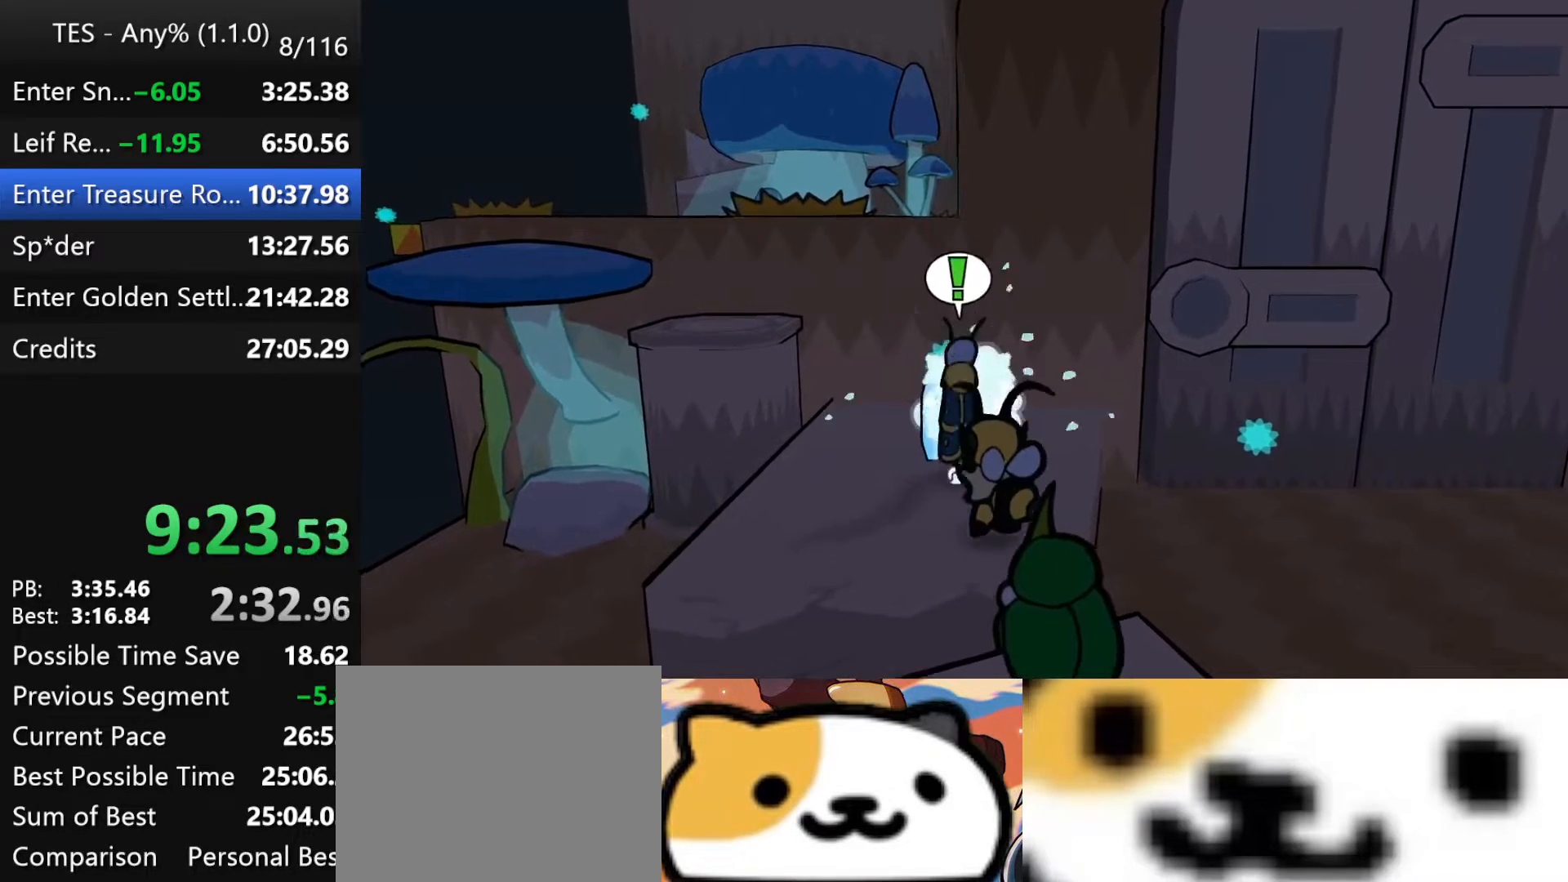
{"buttons": [], "left_stick": "up-left", "events": [[167, "A", "up"], [217, "X", "up"], [317, "left_stick", "up-left"]]}
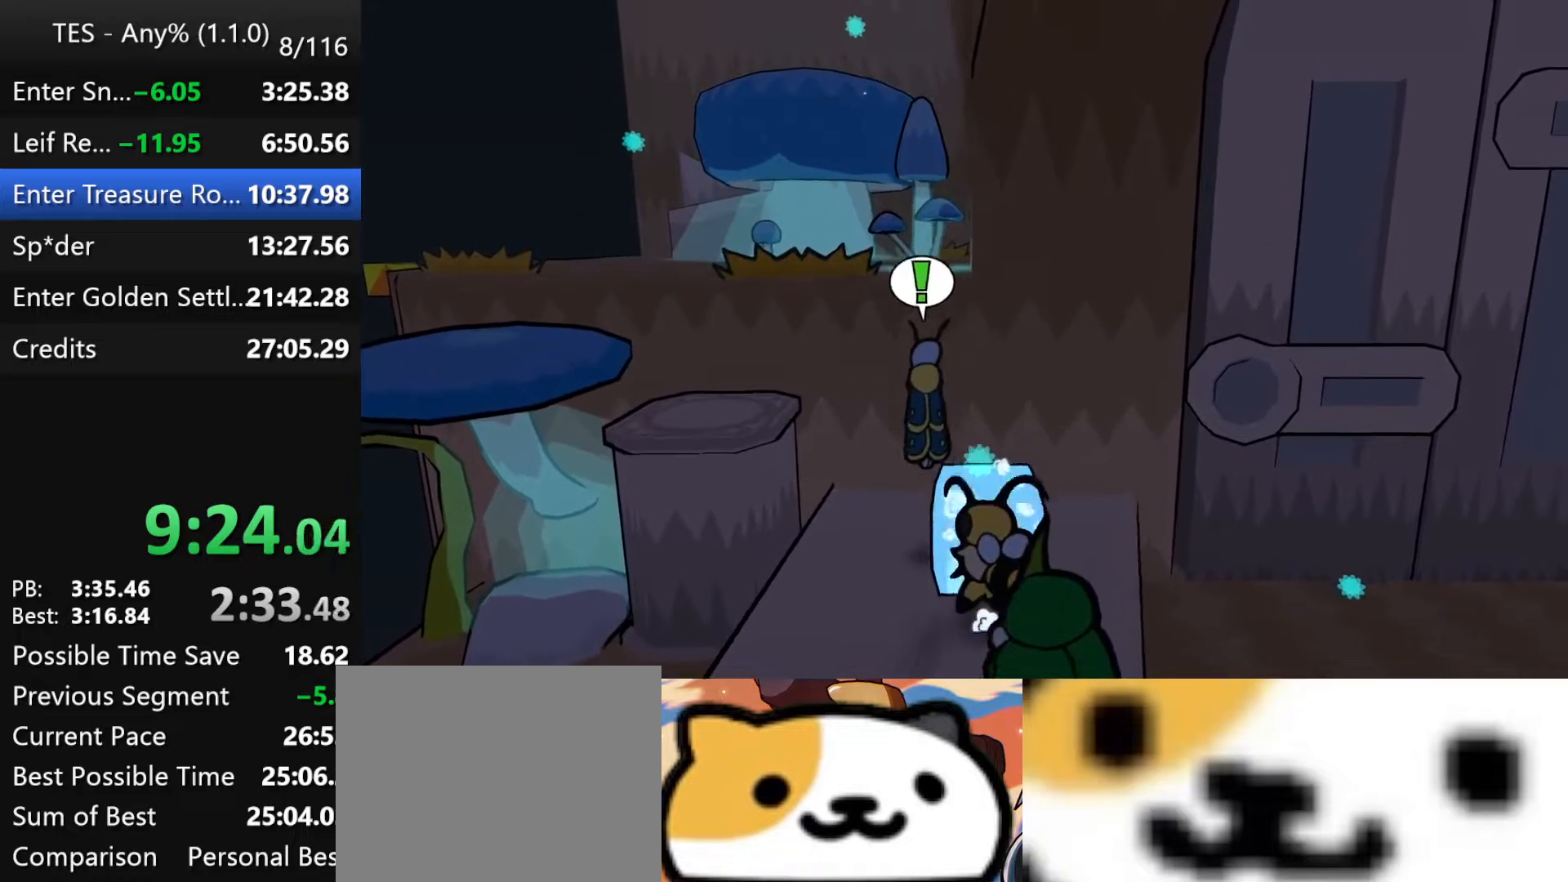
{"buttons": ["A"], "left_stick": "up-left", "events": [[50, "A", "down"], [433, "A", "up"], [500, "A", "down"]]}
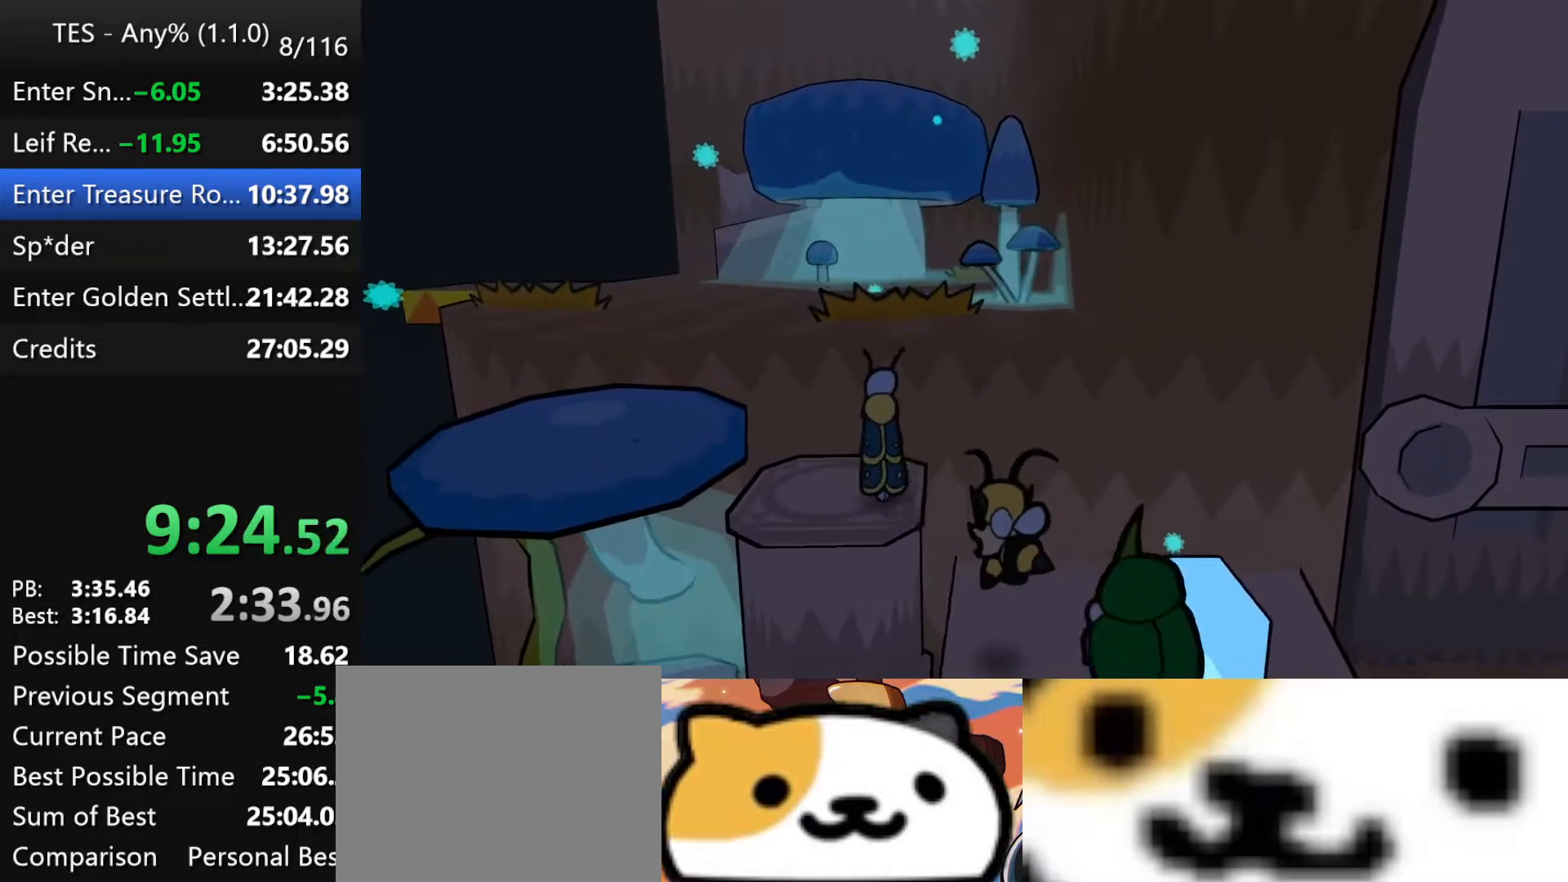
{"buttons": ["A"], "left_stick": "up-left", "events": [[267, "A", "up"], [400, "A", "down"]]}
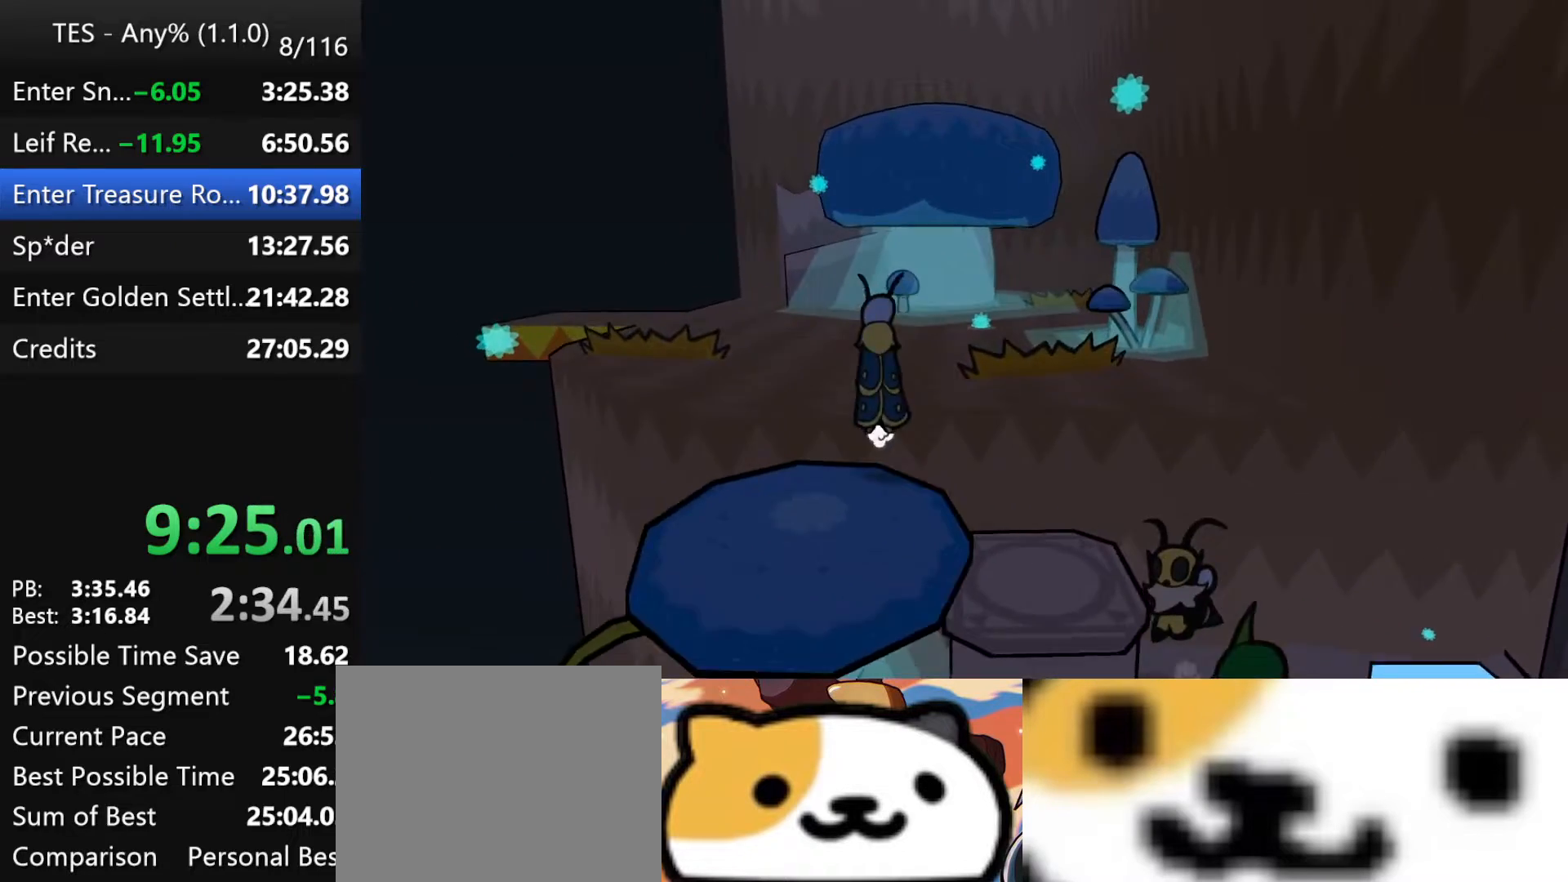
{"buttons": [], "left_stick": "up", "events": [[200, "left_stick", "up"], [267, "A", "up"]]}
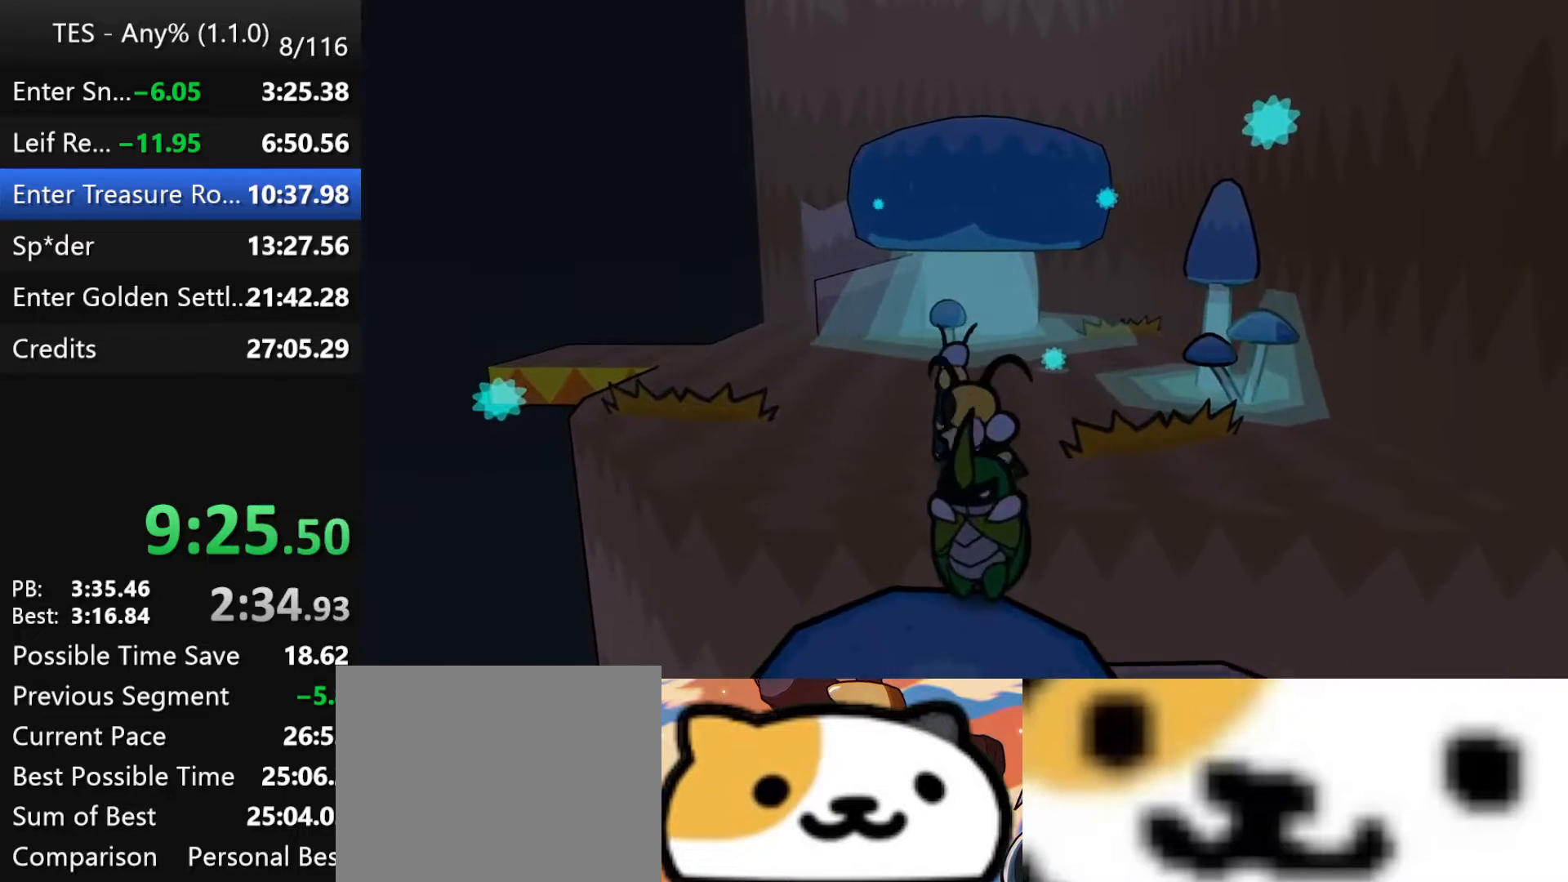
{"buttons": [], "left_stick": "up", "events": []}
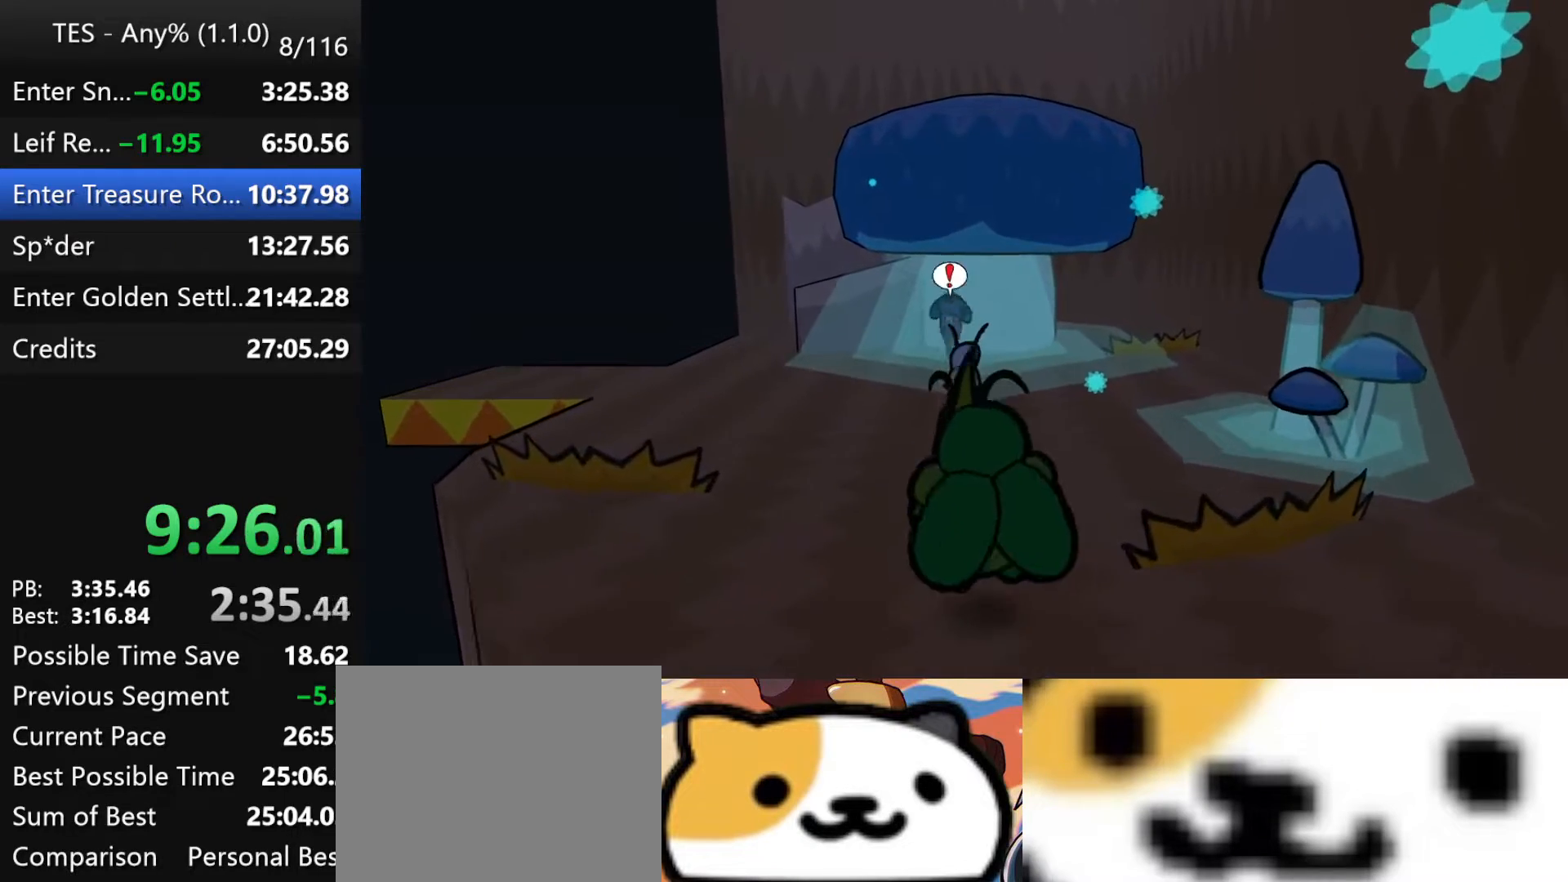
{"buttons": [], "left_stick": "down", "events": [[283, "left_stick", "center"], [333, "left_stick", "down"]]}
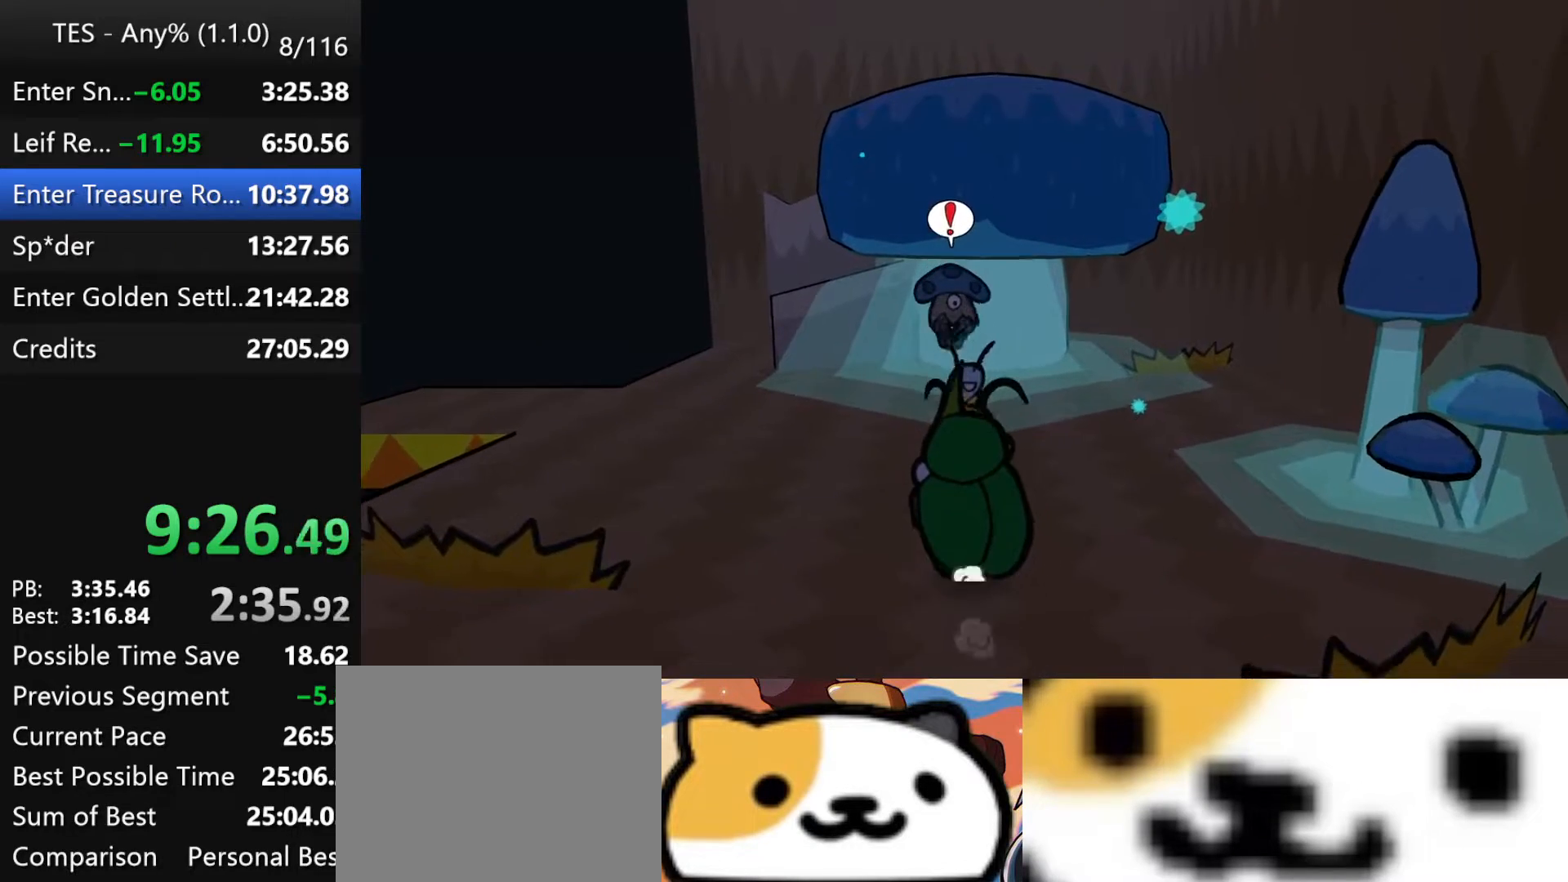
{"buttons": [], "left_stick": "down", "events": []}
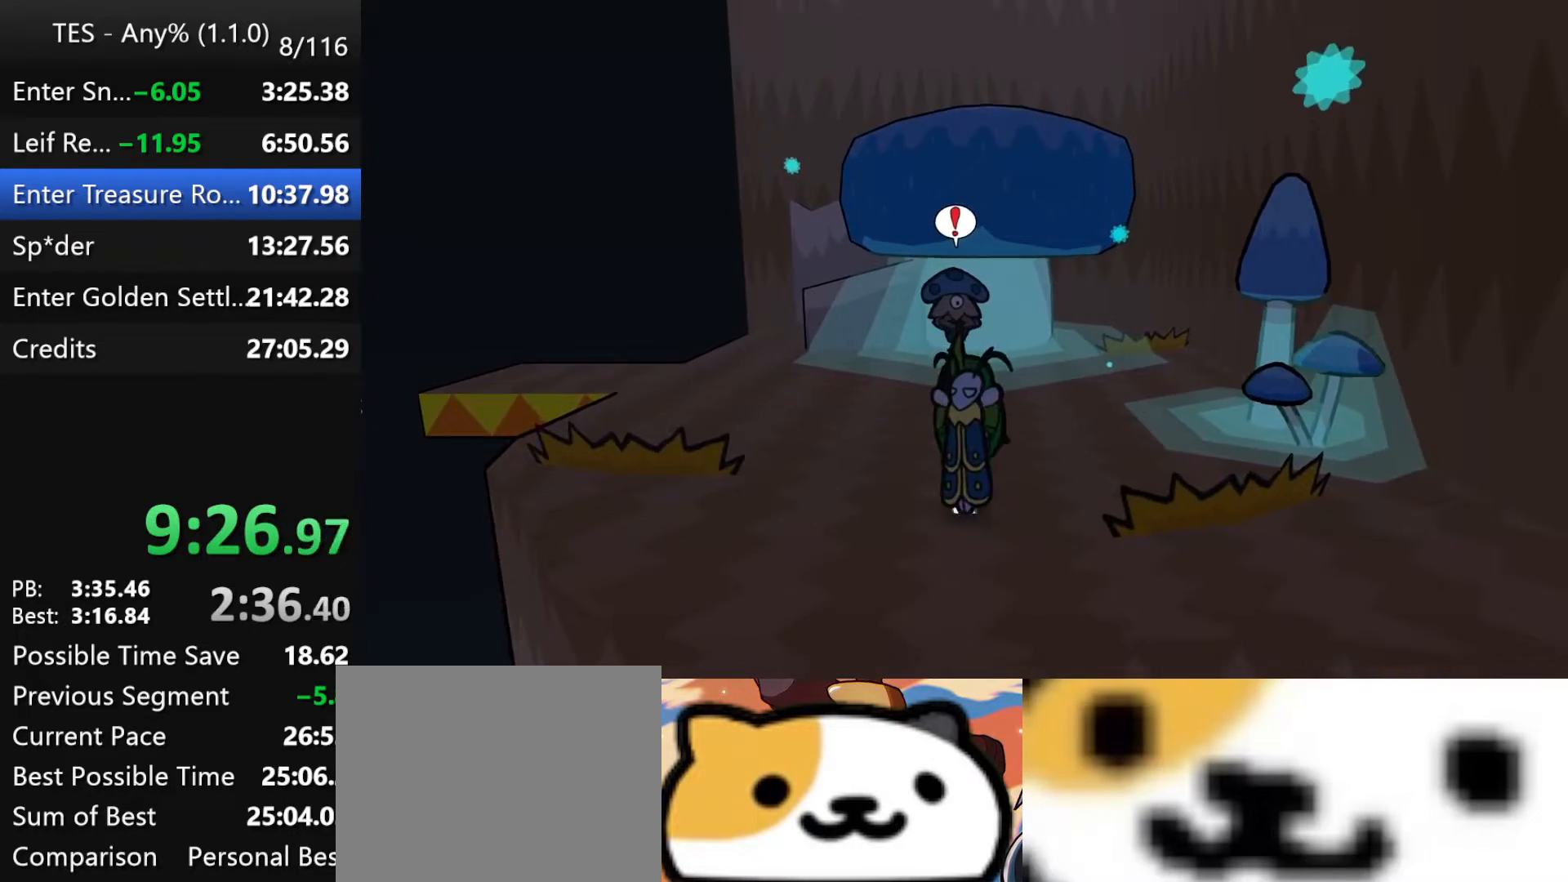
{"buttons": [], "left_stick": "up", "events": [[83, "left_stick", "right"], [233, "left_stick", "center"], [367, "left_stick", "up"]]}
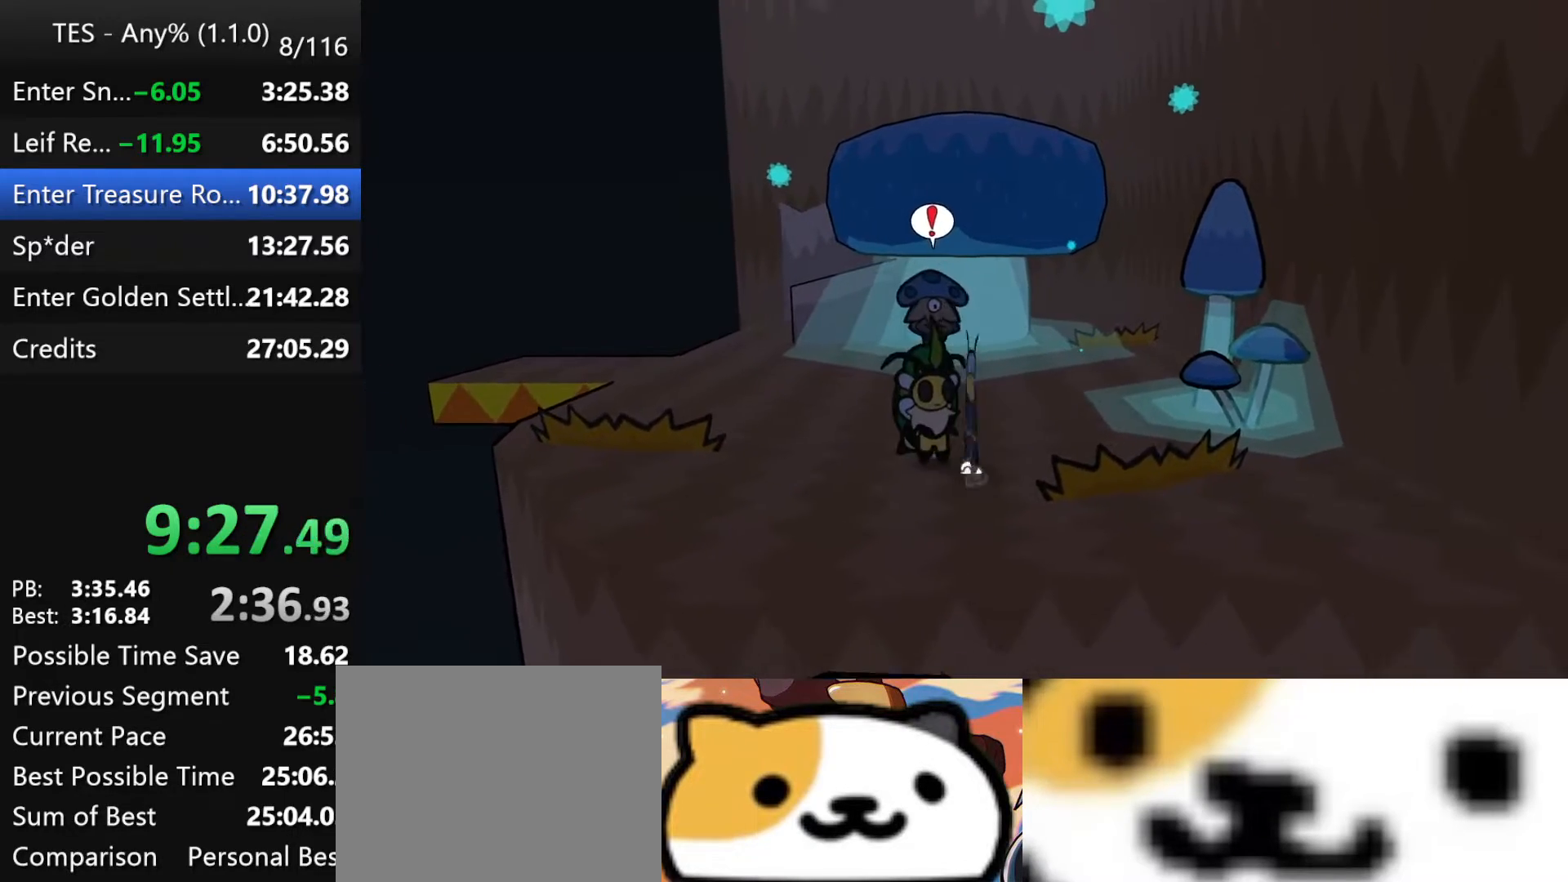
{"buttons": [], "left_stick": "left", "events": [[33, "B", "down"], [133, "B", "up"], [150, "left_stick", "center"], [400, "left_stick", "left"]]}
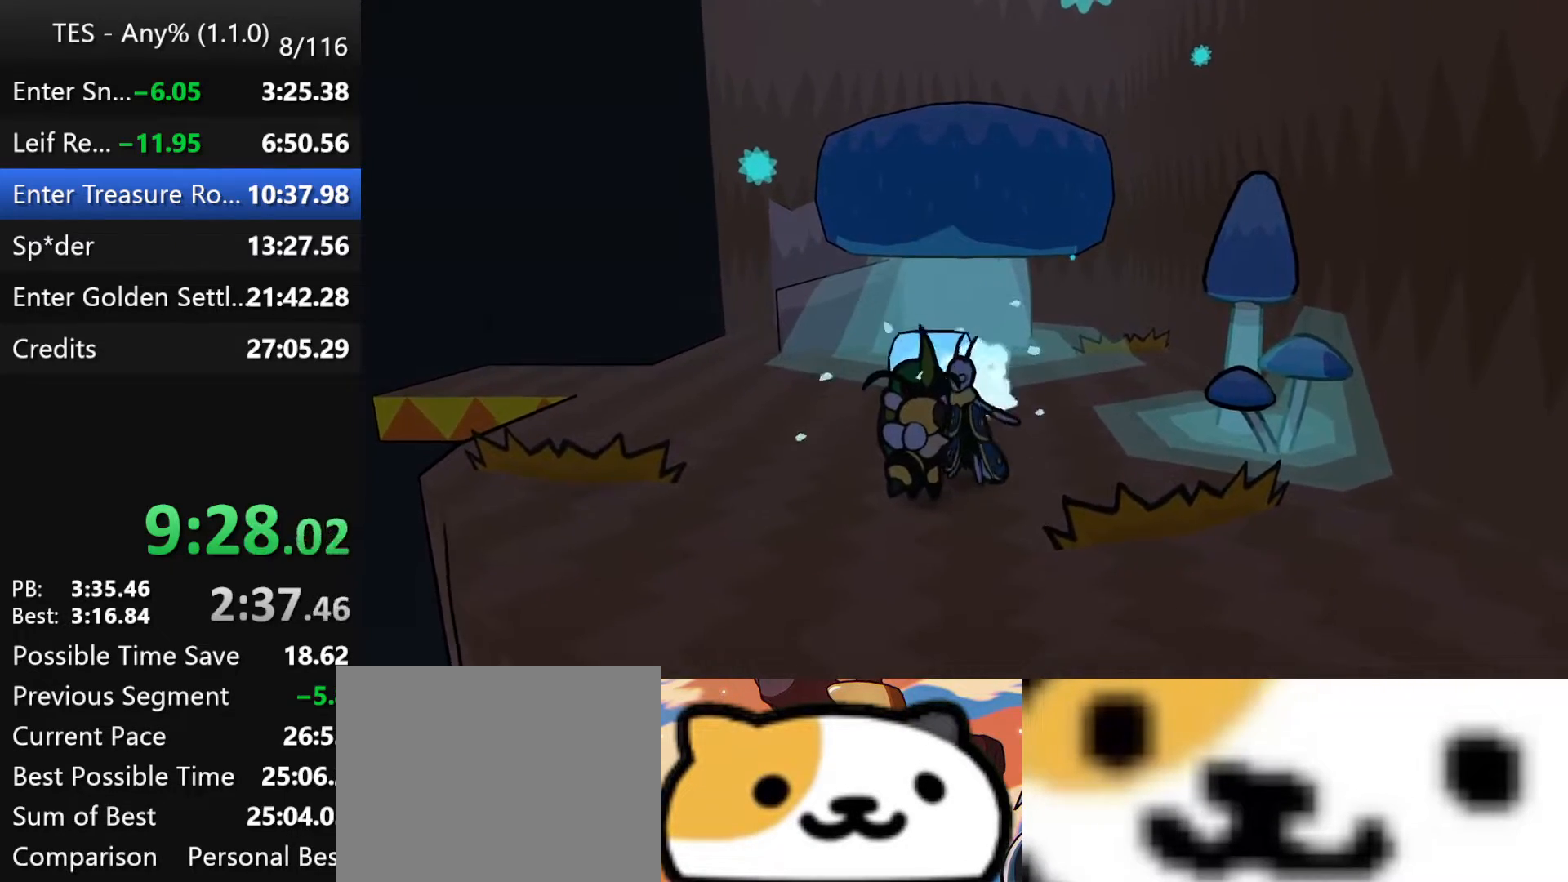
{"buttons": ["X"], "left_stick": "up-left", "events": [[33, "X", "down"], [67, "left_stick", "up-left"], [217, "X", "up"], [350, "X", "down"]]}
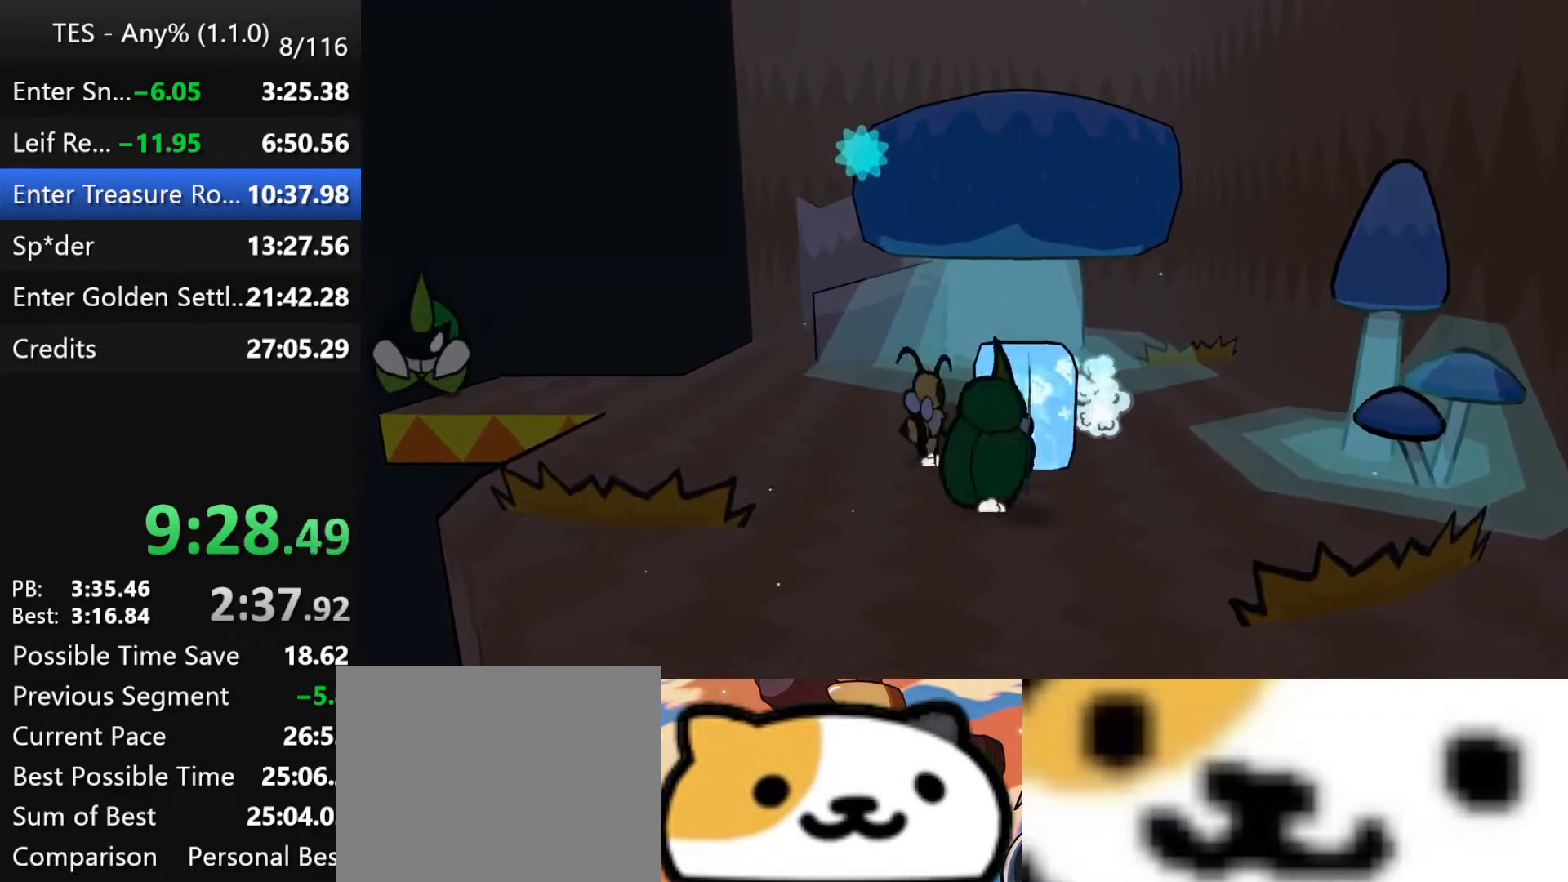
{"buttons": [], "left_stick": "center", "events": [[133, "X", "up"], [233, "left_stick", "center"], [283, "left_stick", "down-right"], [300, "B", "down"], [400, "B", "up"], [400, "left_stick", "center"]]}
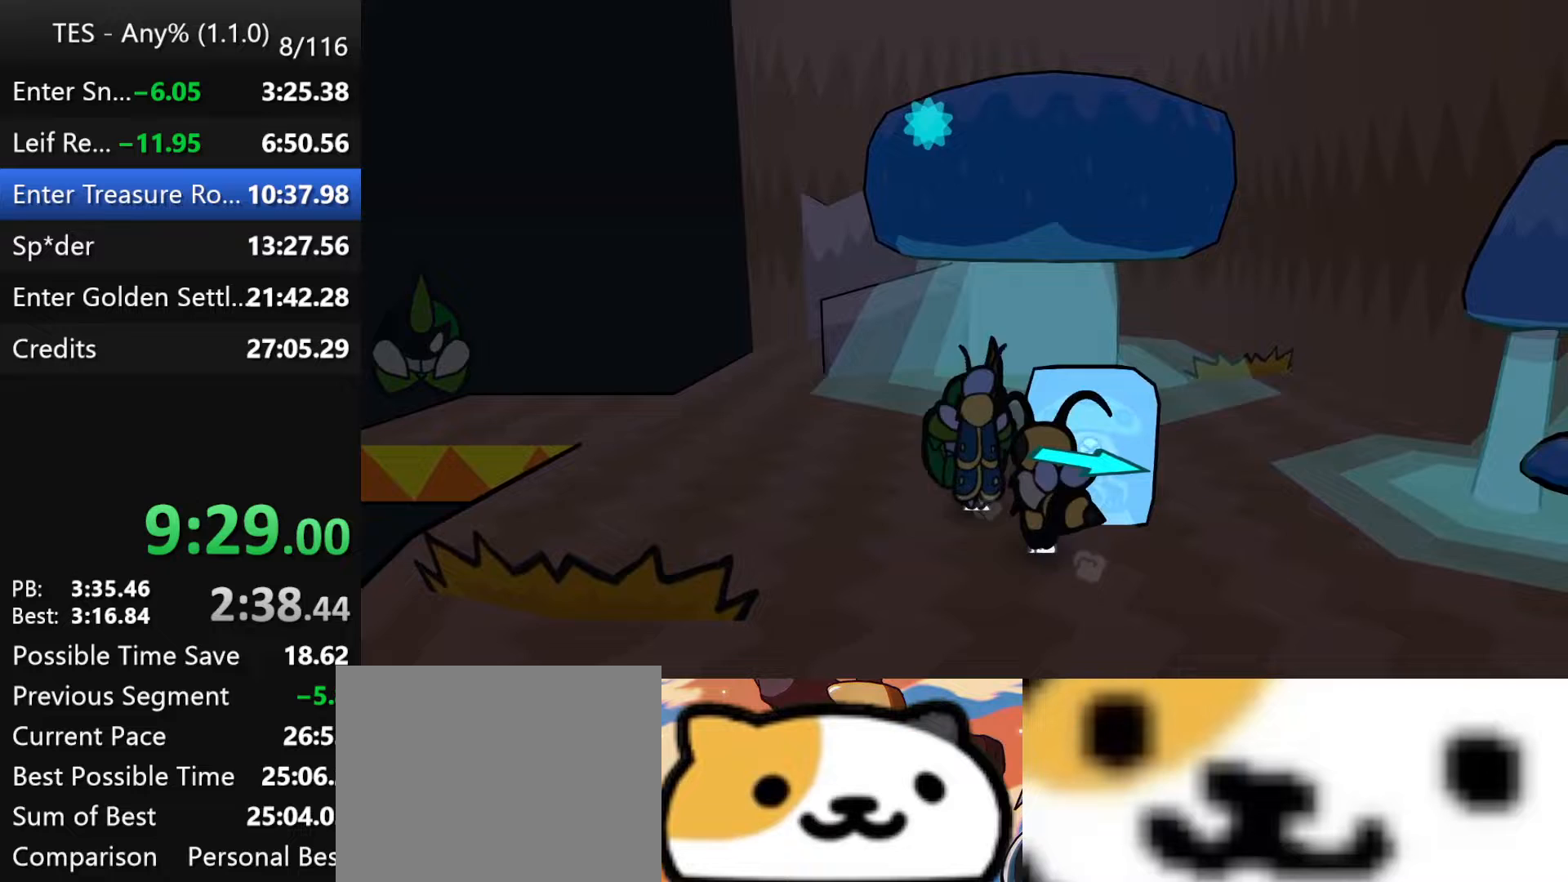
{"buttons": [], "left_stick": "down-right", "events": [[100, "left_stick", "down-right"]]}
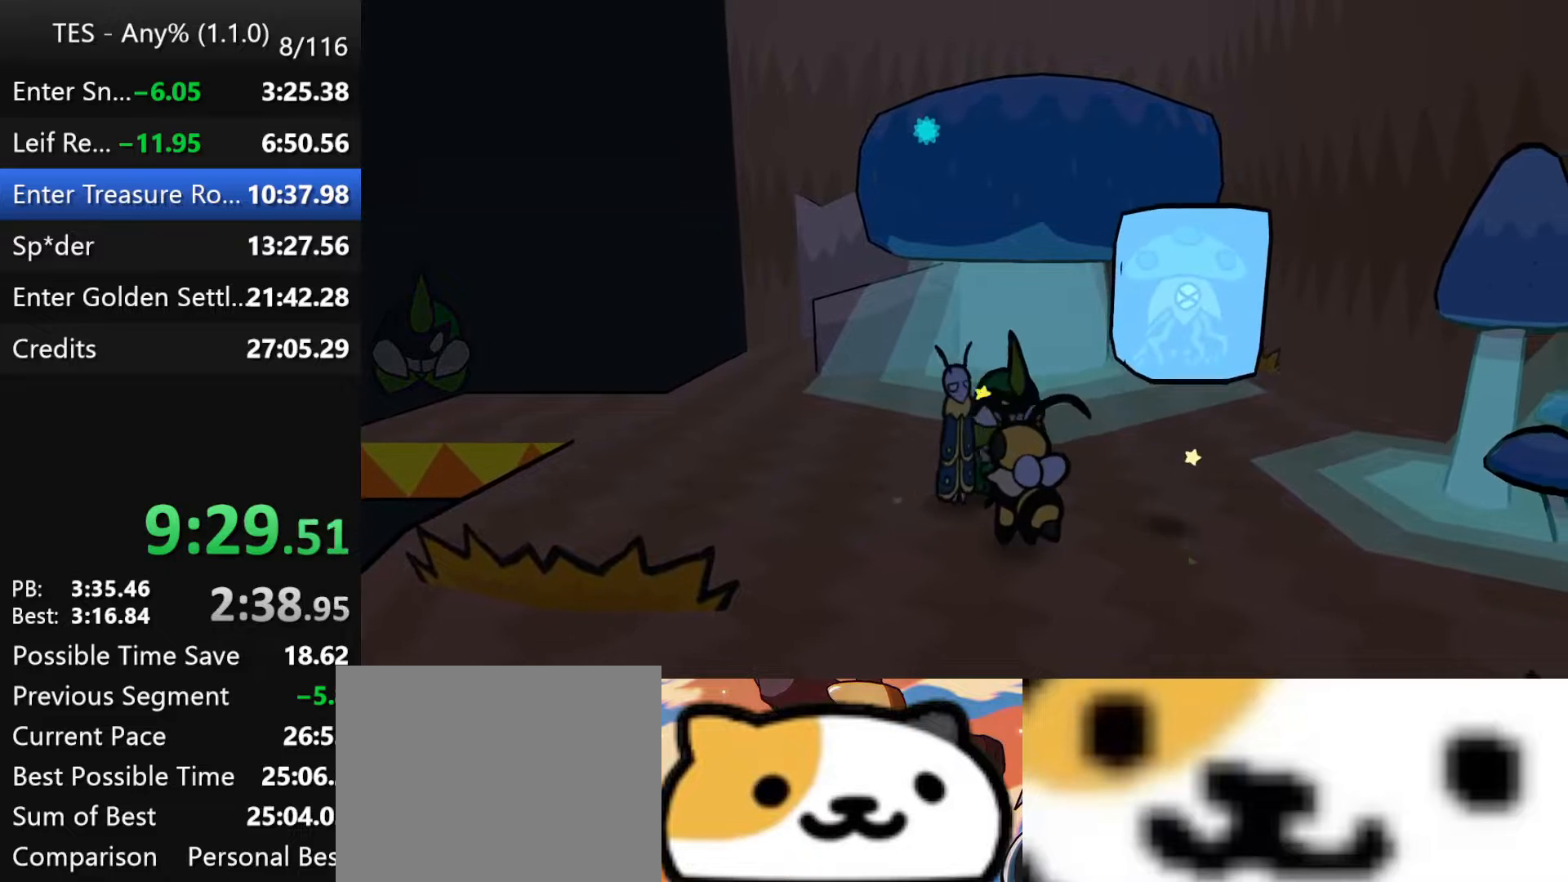
{"buttons": [], "left_stick": "down", "events": [[250, "B", "down"], [350, "B", "up"], [417, "left_stick", "down"]]}
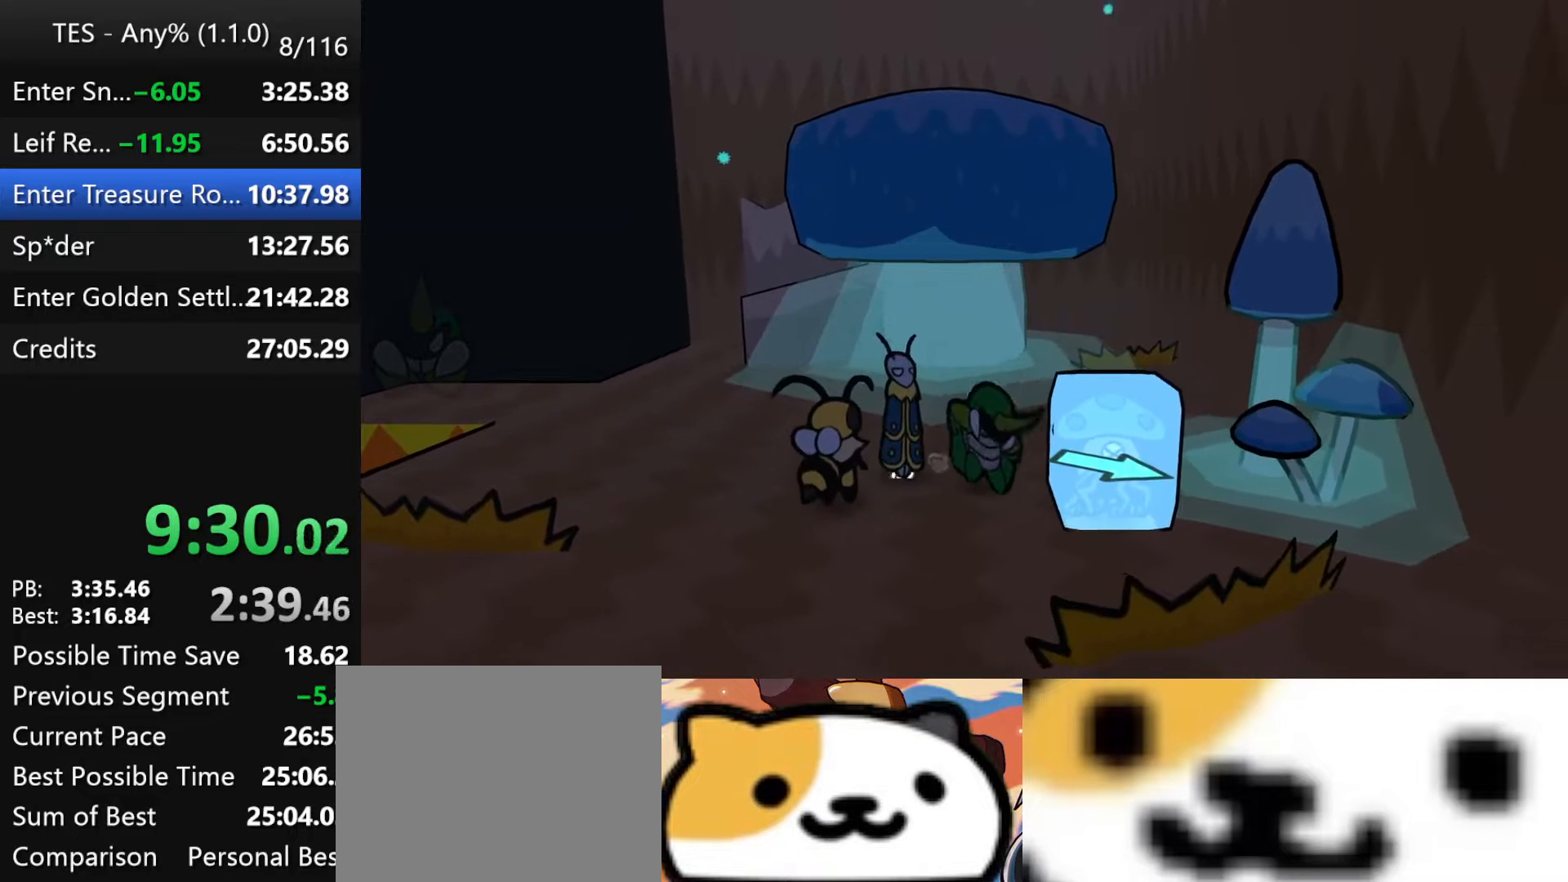
{"buttons": [], "left_stick": "down-right", "events": [[417, "left_stick", "down-right"]]}
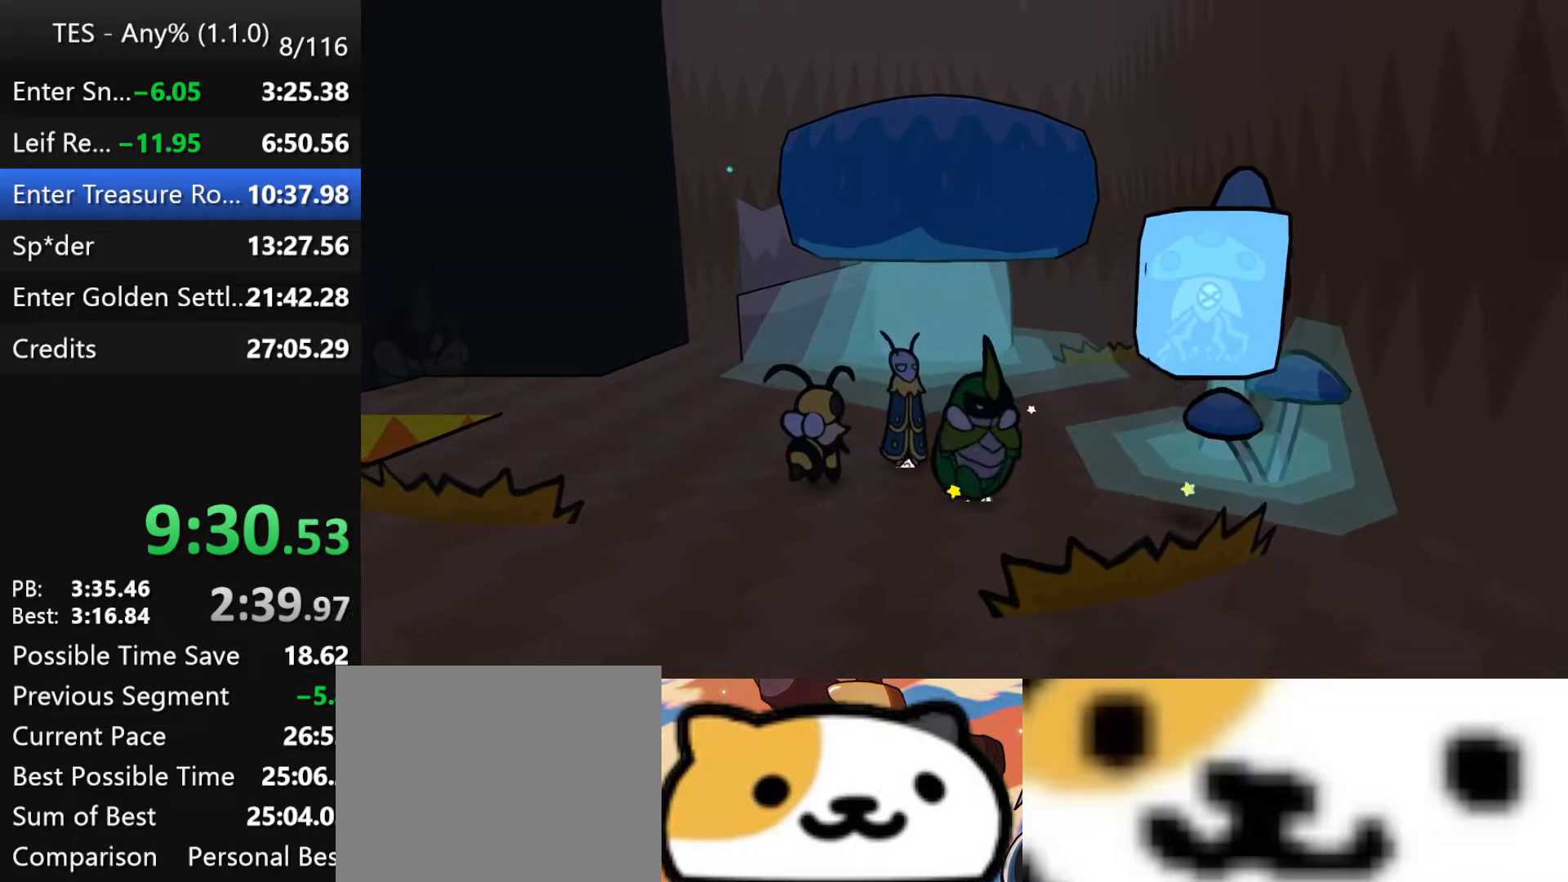
{"buttons": [], "left_stick": "down-right", "events": [[100, "B", "down"], [217, "B", "up"]]}
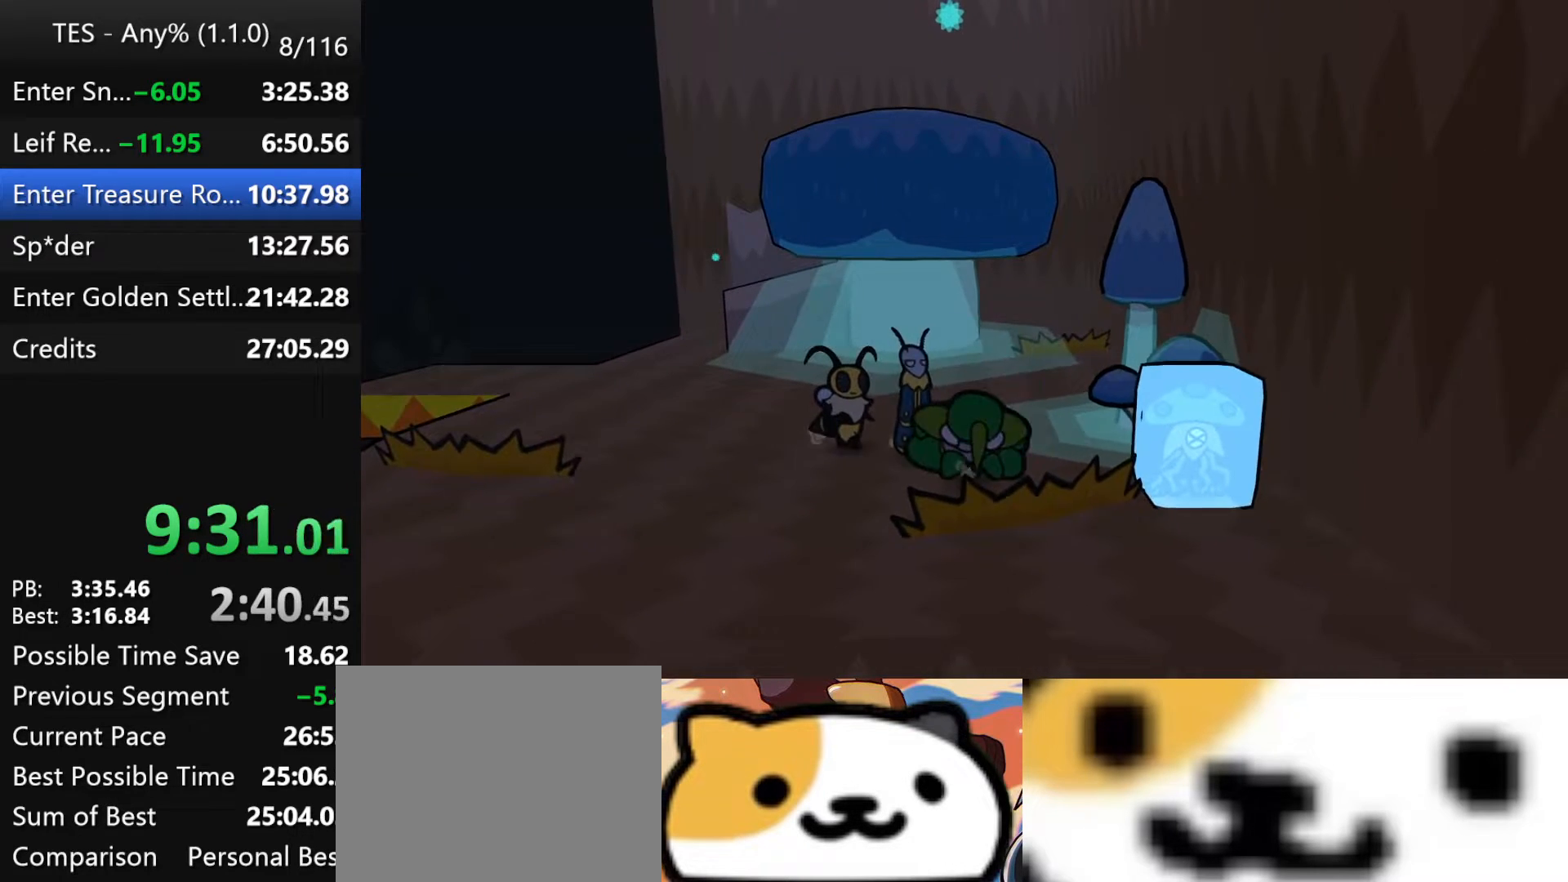
{"buttons": ["B"], "left_stick": "down-right", "events": [[450, "B", "down"]]}
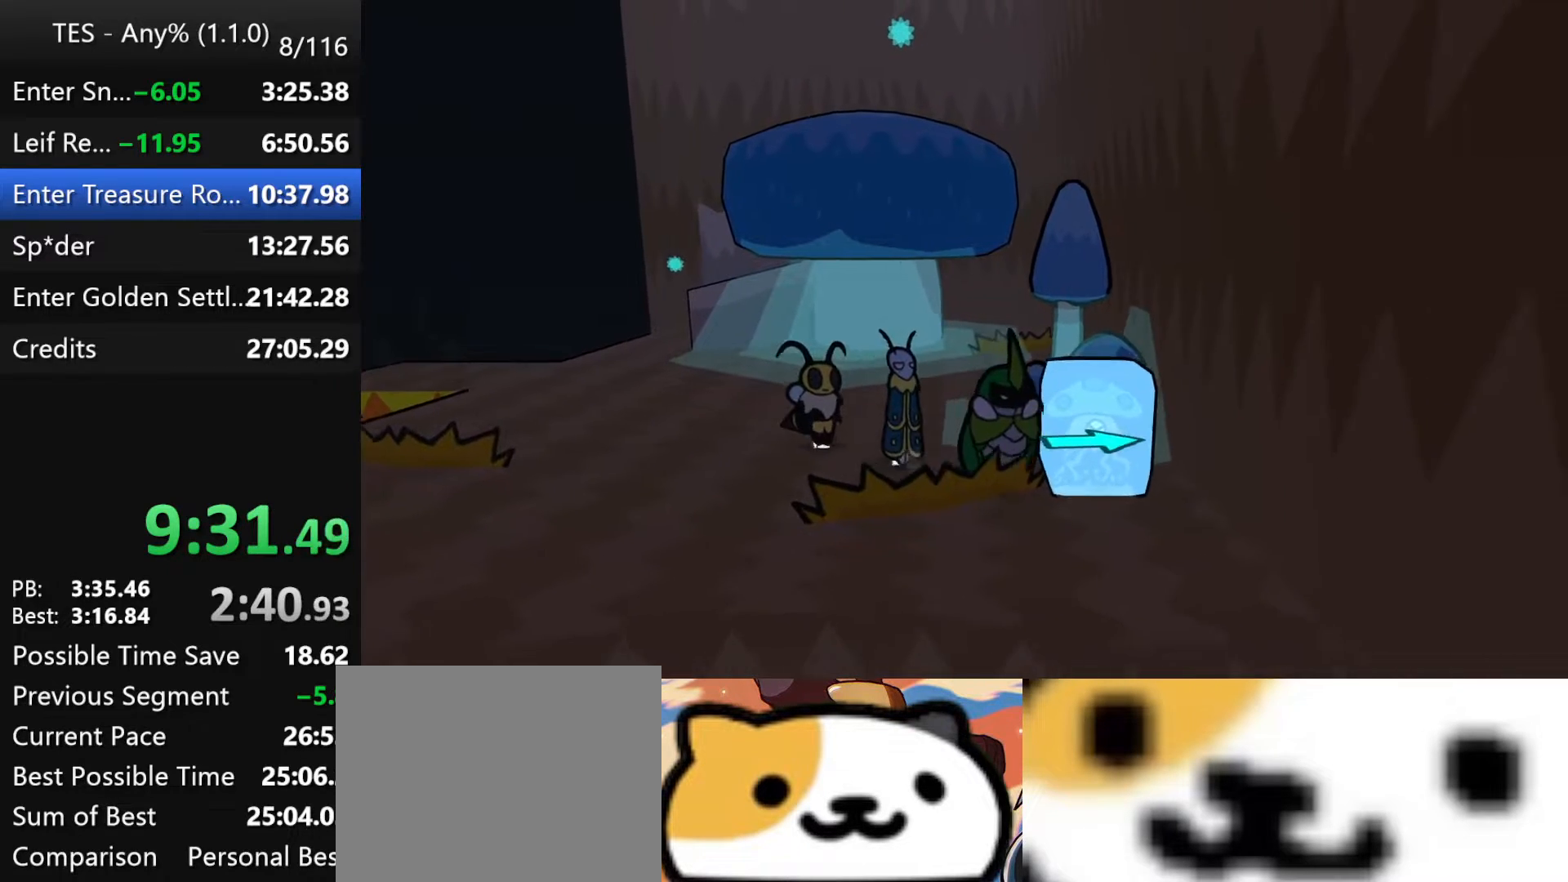
{"buttons": [], "left_stick": "down-right", "events": [[33, "left_stick", "right"], [67, "B", "up"], [150, "left_stick", "center"], [450, "left_stick", "down-right"]]}